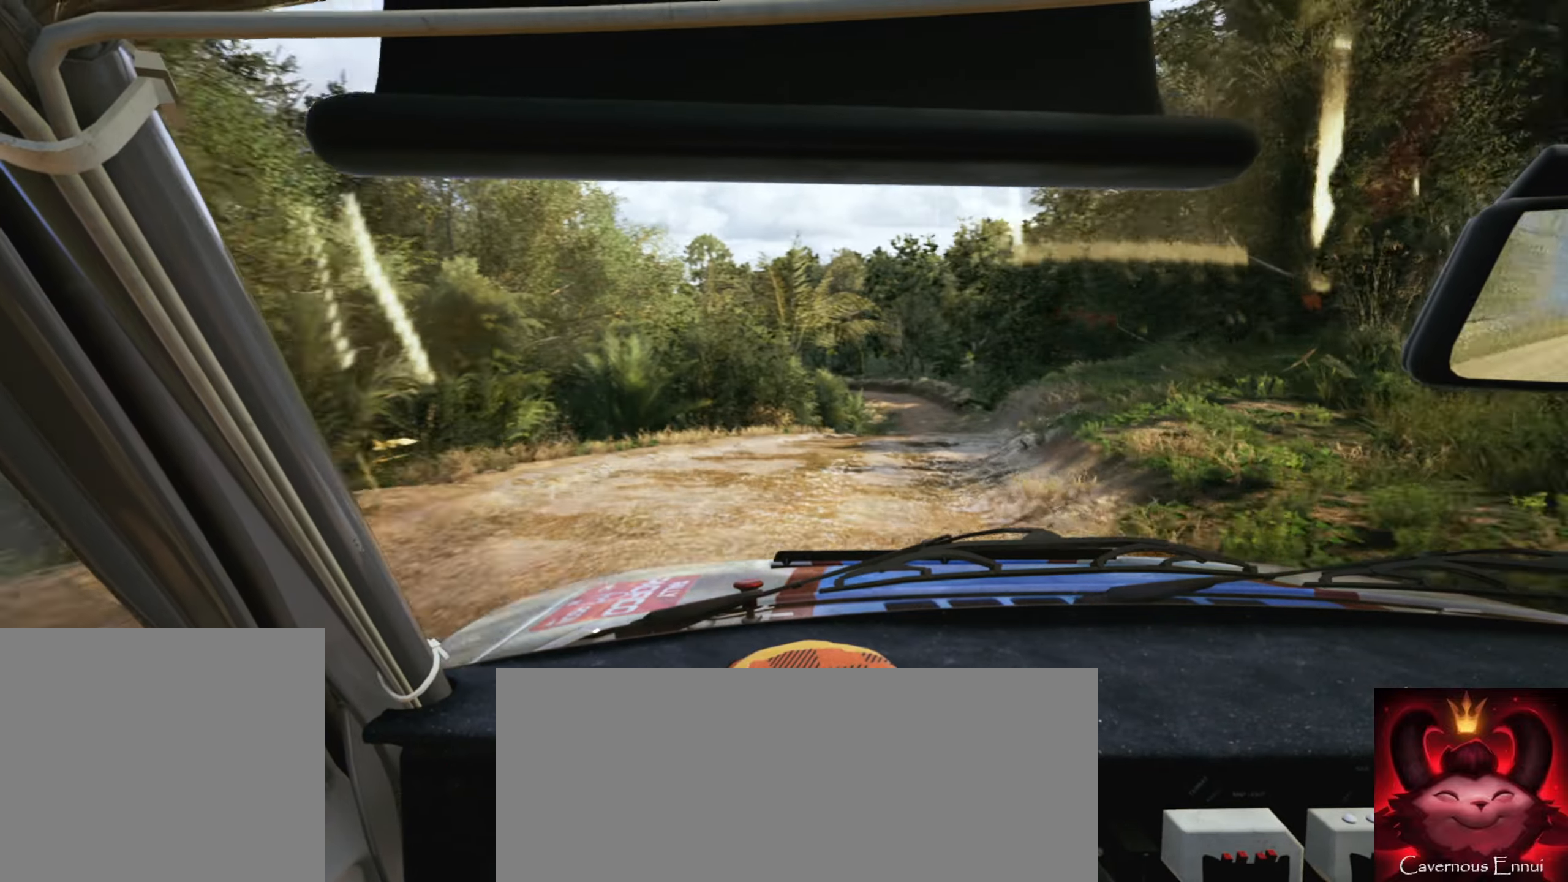
Gameplay with a controller (Xbox layout); each line is a JSON object with the inputs held at the frame after it. "events" lists button and stick changes between this image and that frame as [ms after this image, input, new state], when the widget could be followed in between.
{"buttons": [], "left_stick": "left", "right_stick": "center", "events": [[67, "left_stick", "center"], [134, "left_stick", "left"], [150, "right_stick", "center"]]}
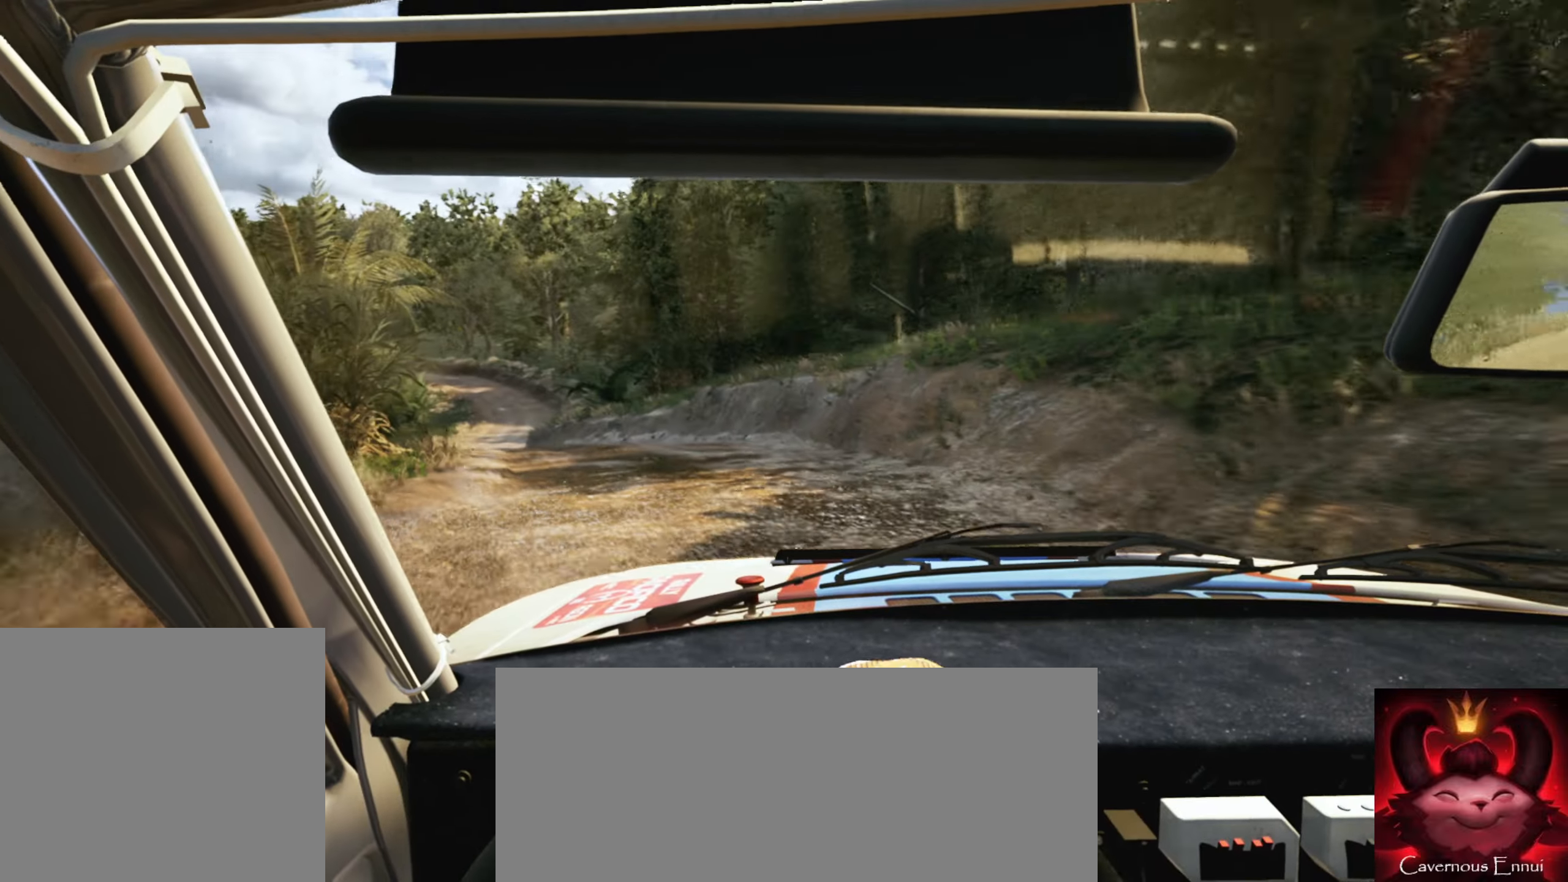
{"buttons": [], "left_stick": "left", "right_stick": "center", "events": [[184, "left_stick", "center"], [317, "left_stick", "left"]]}
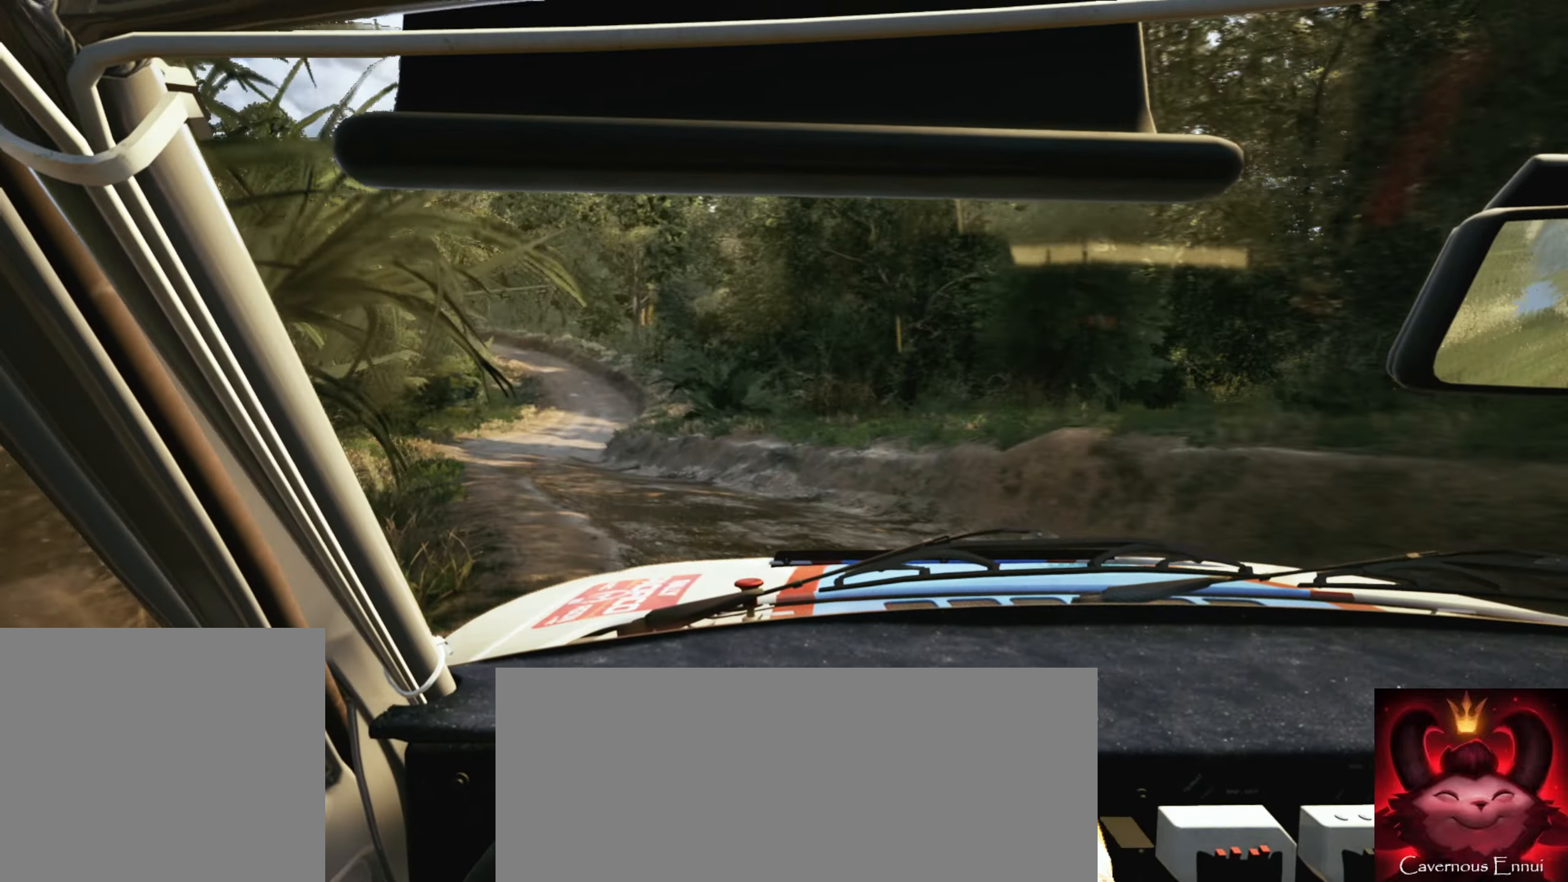
{"buttons": [], "left_stick": "right", "right_stick": "center", "events": [[50, "right_stick", "down"], [84, "left_stick", "center"], [384, "right_stick", "center"], [450, "left_stick", "right"]]}
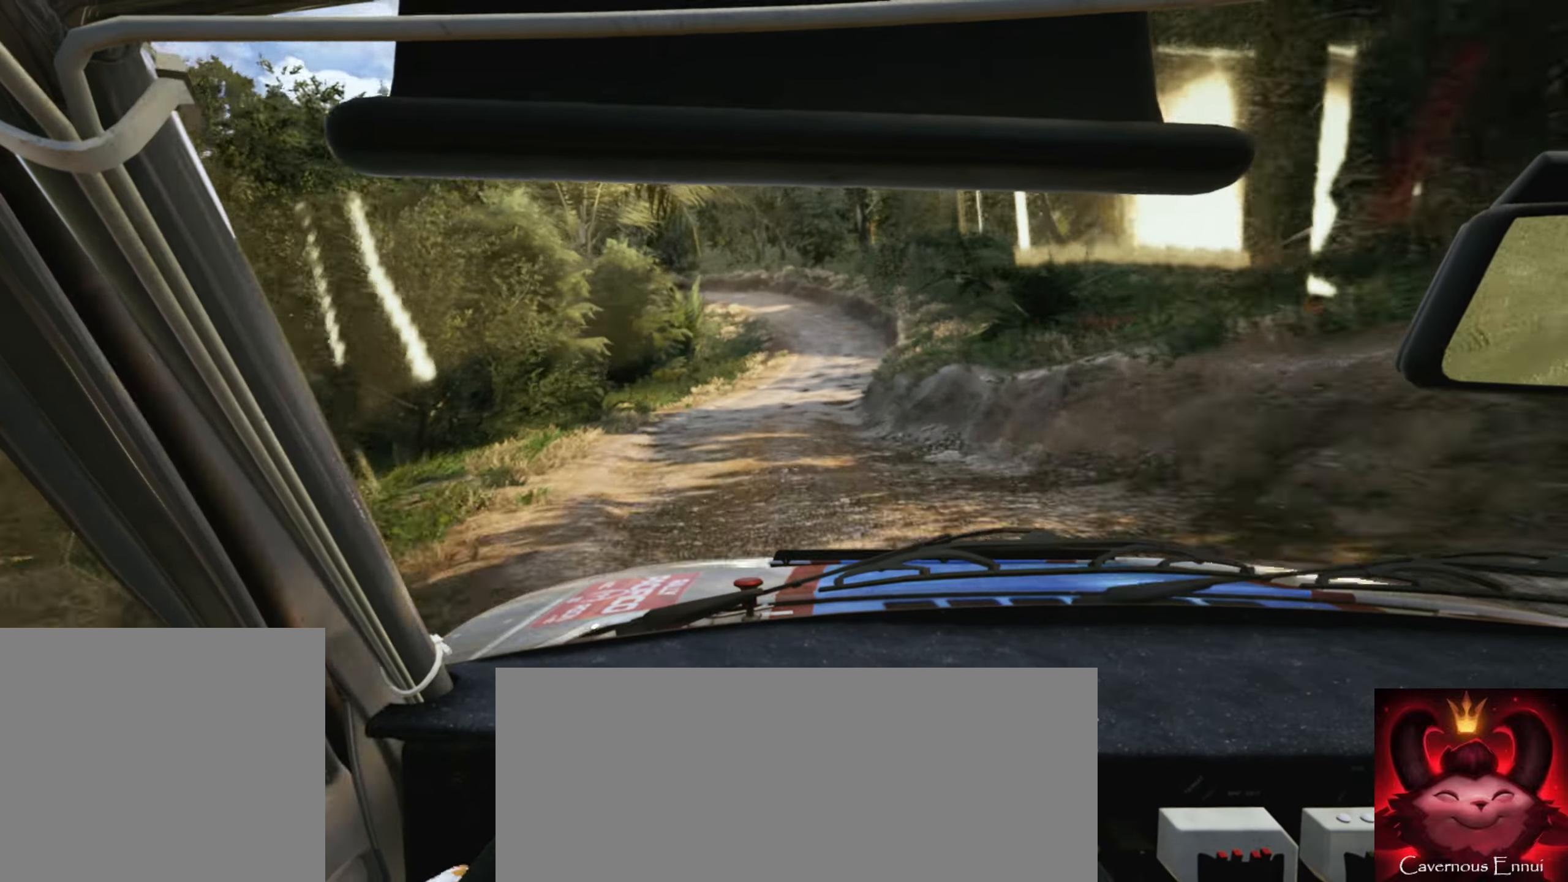
{"buttons": ["R1"], "left_stick": "right", "right_stick": "center", "events": [[200, "left_stick", "center"], [334, "left_stick", "right"], [450, "R1", "down"]]}
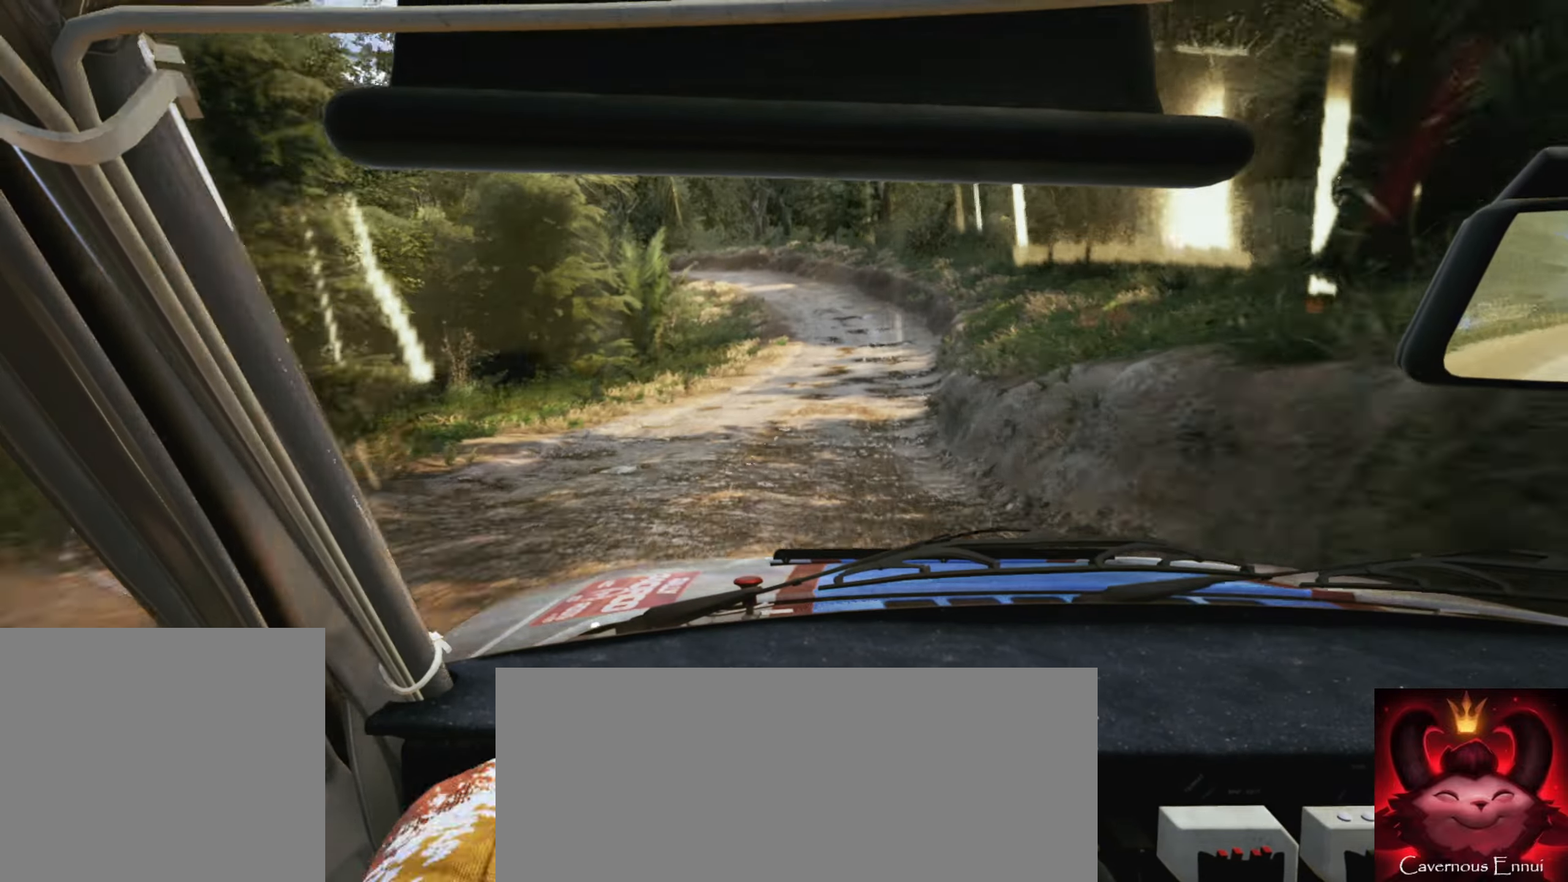
{"buttons": ["L2"], "left_stick": "down-left", "right_stick": "center", "events": [[17, "R1", "up"], [50, "left_stick", "center"], [250, "left_stick", "down-left"], [484, "L2", "down"]]}
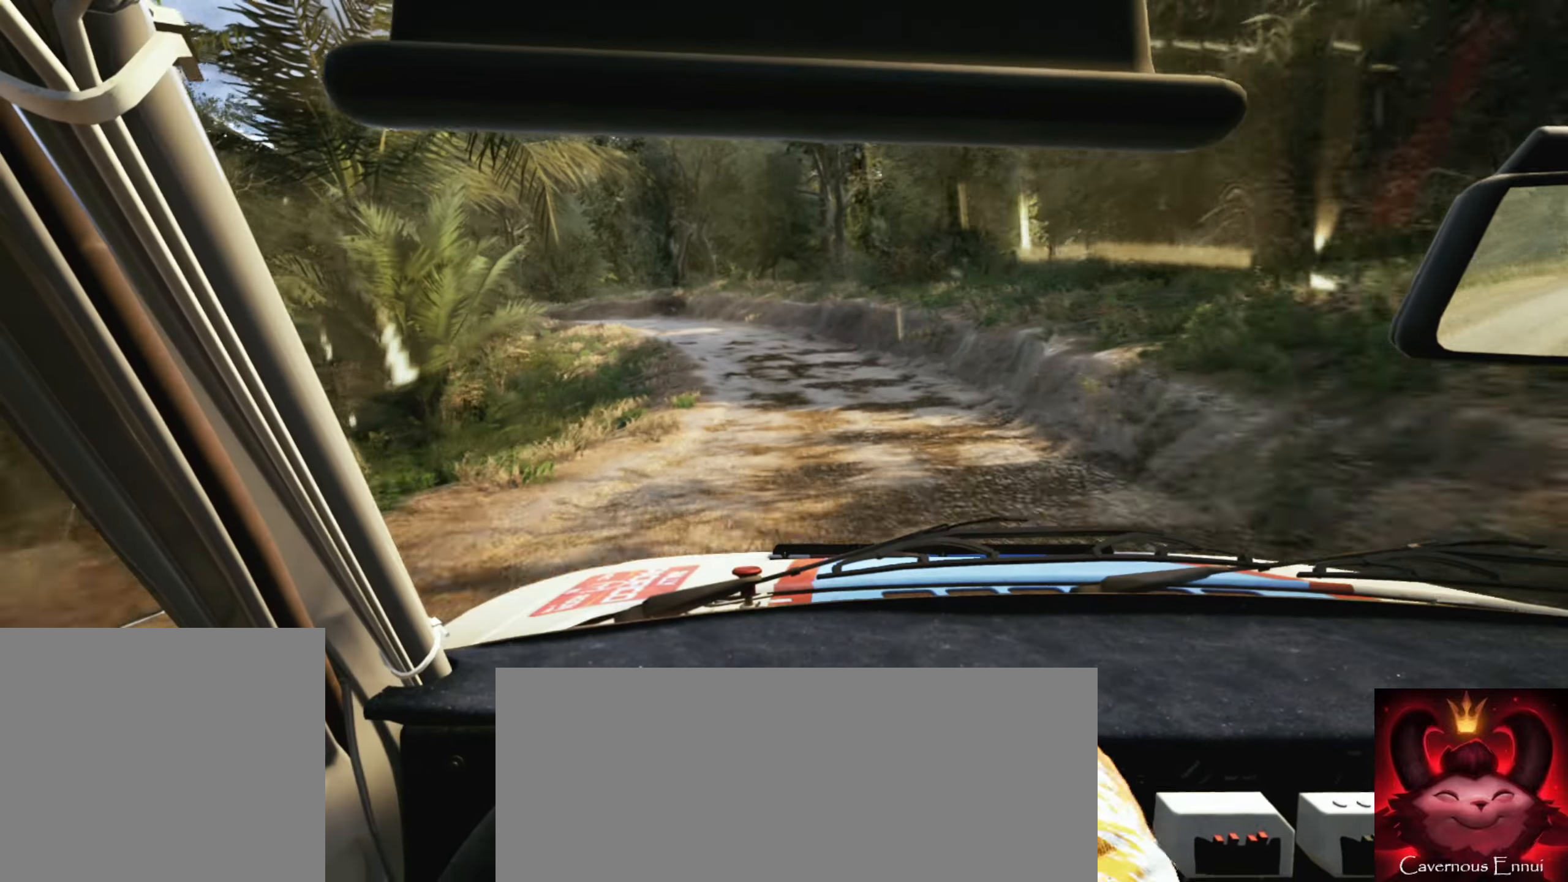
{"buttons": ["L2"], "left_stick": "left", "right_stick": "center", "events": [[134, "left_stick", "center"], [300, "L1", "down"], [317, "L2", "up"], [334, "L1", "up"], [467, "L2", "down"], [500, "left_stick", "left"]]}
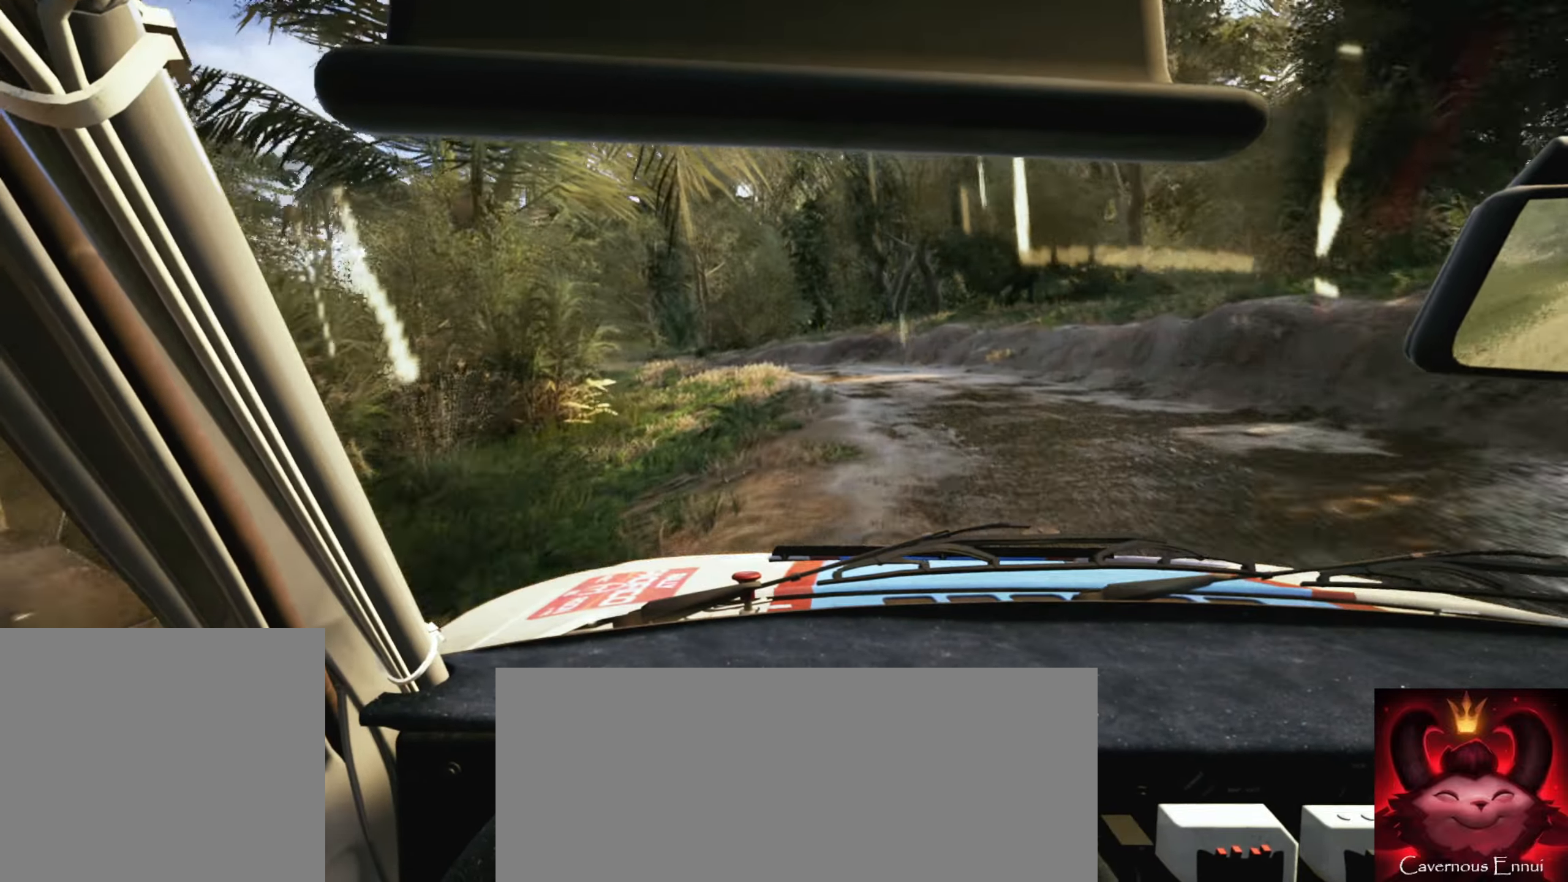
{"buttons": [], "left_stick": "center", "right_stick": "down", "events": [[117, "right_stick", "down"], [416, "L2", "up"], [433, "left_stick", "center"]]}
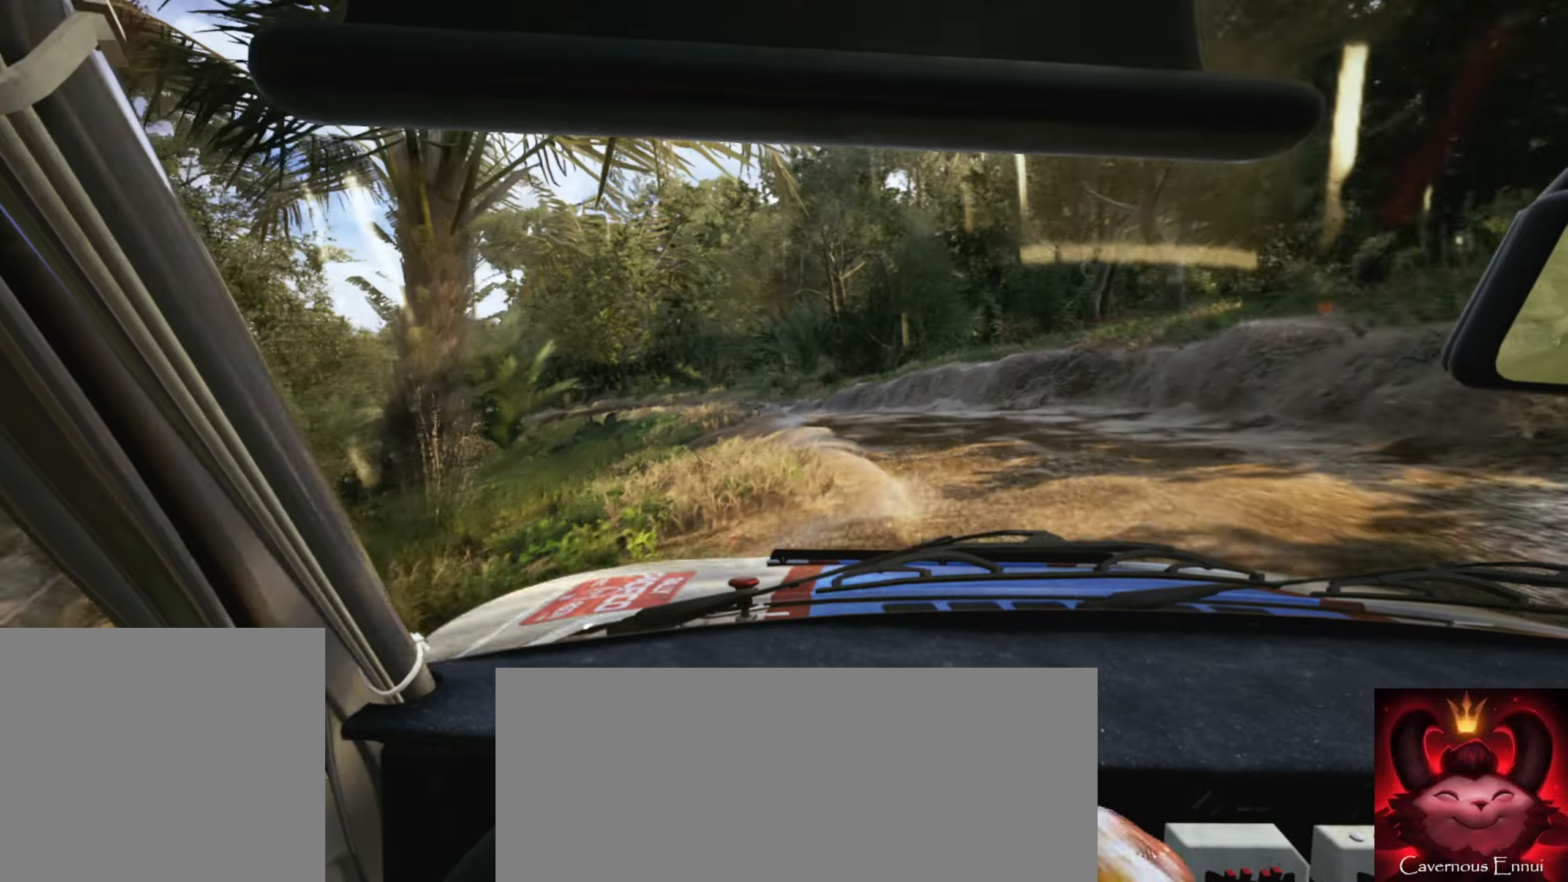
{"buttons": [], "left_stick": "center", "right_stick": "center", "events": [[33, "left_stick", "left"], [333, "right_stick", "center"], [483, "left_stick", "center"]]}
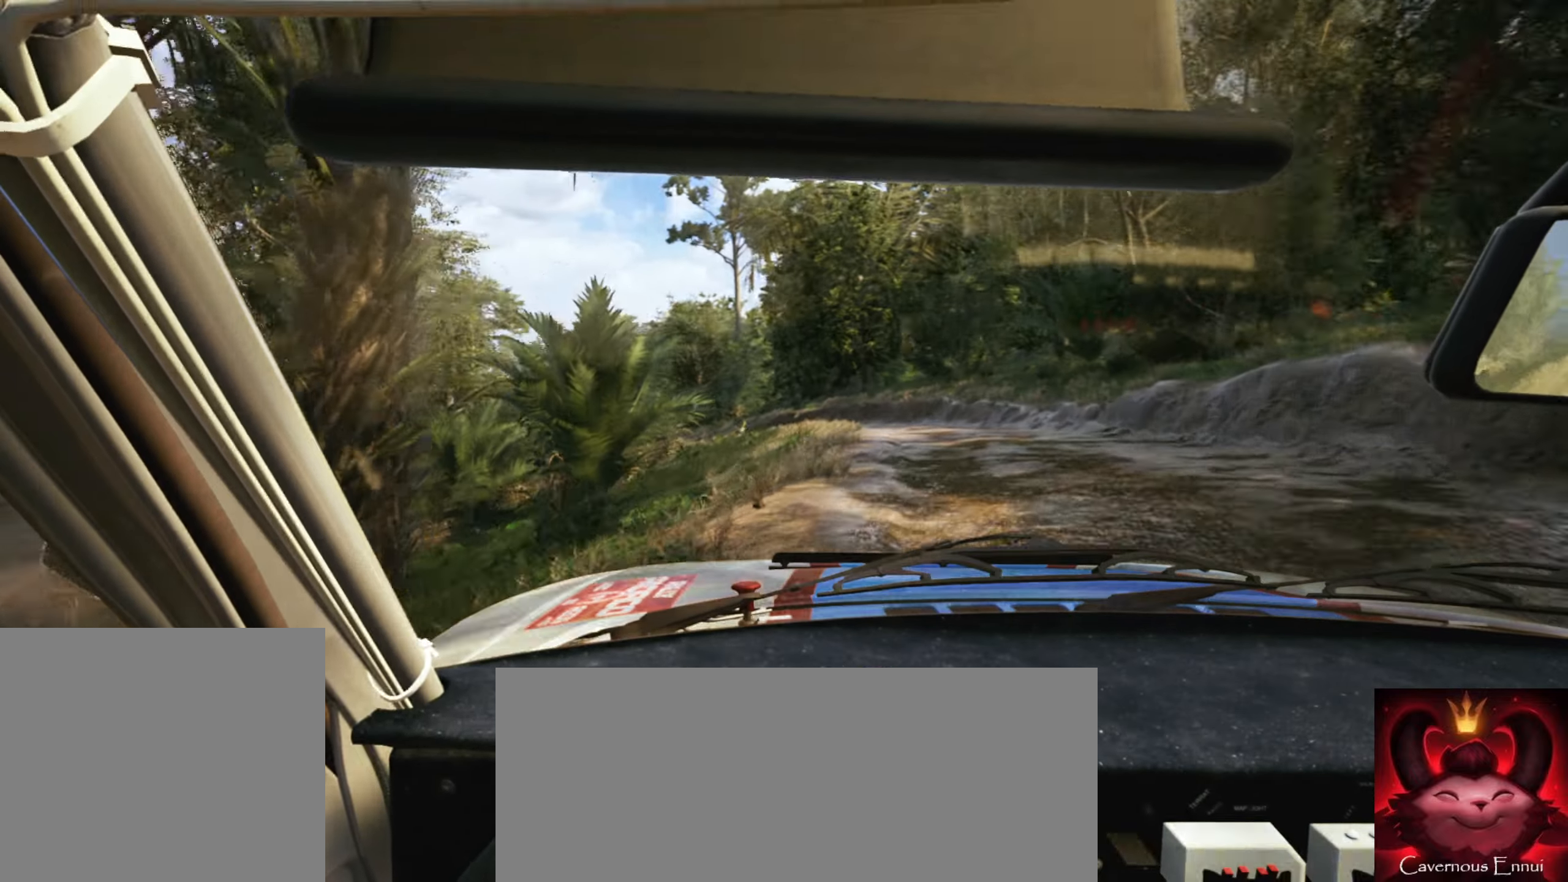
{"buttons": [], "left_stick": "center", "right_stick": "center", "events": [[66, "left_stick", "left"], [116, "right_stick", "down"], [250, "left_stick", "center"], [316, "right_stick", "center"]]}
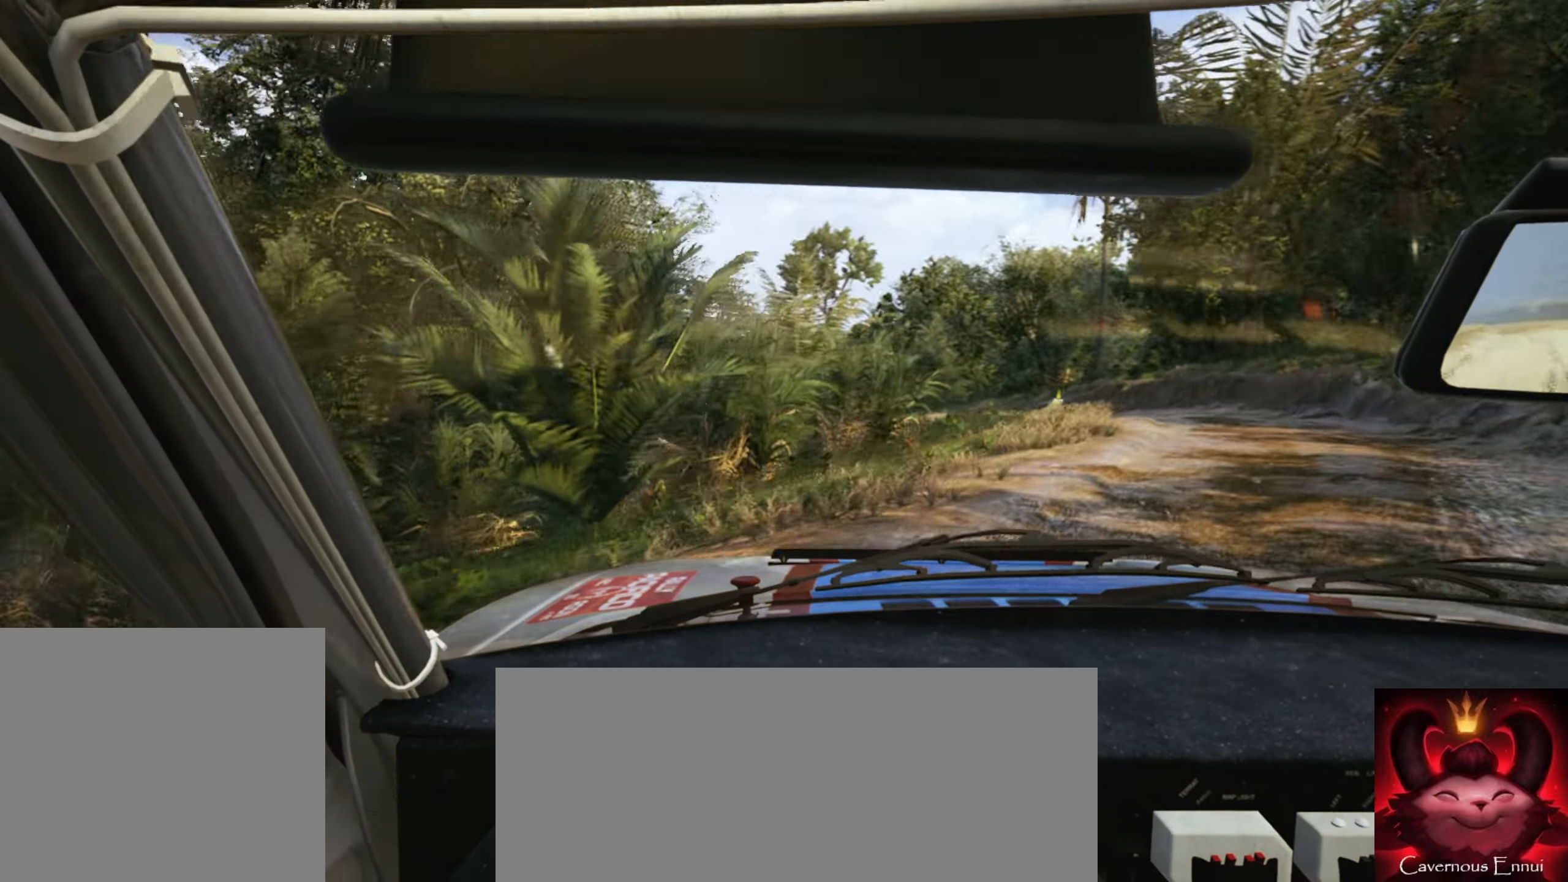
{"buttons": [], "left_stick": "center", "right_stick": "center", "events": [[50, "left_stick", "right"], [300, "left_stick", "center"]]}
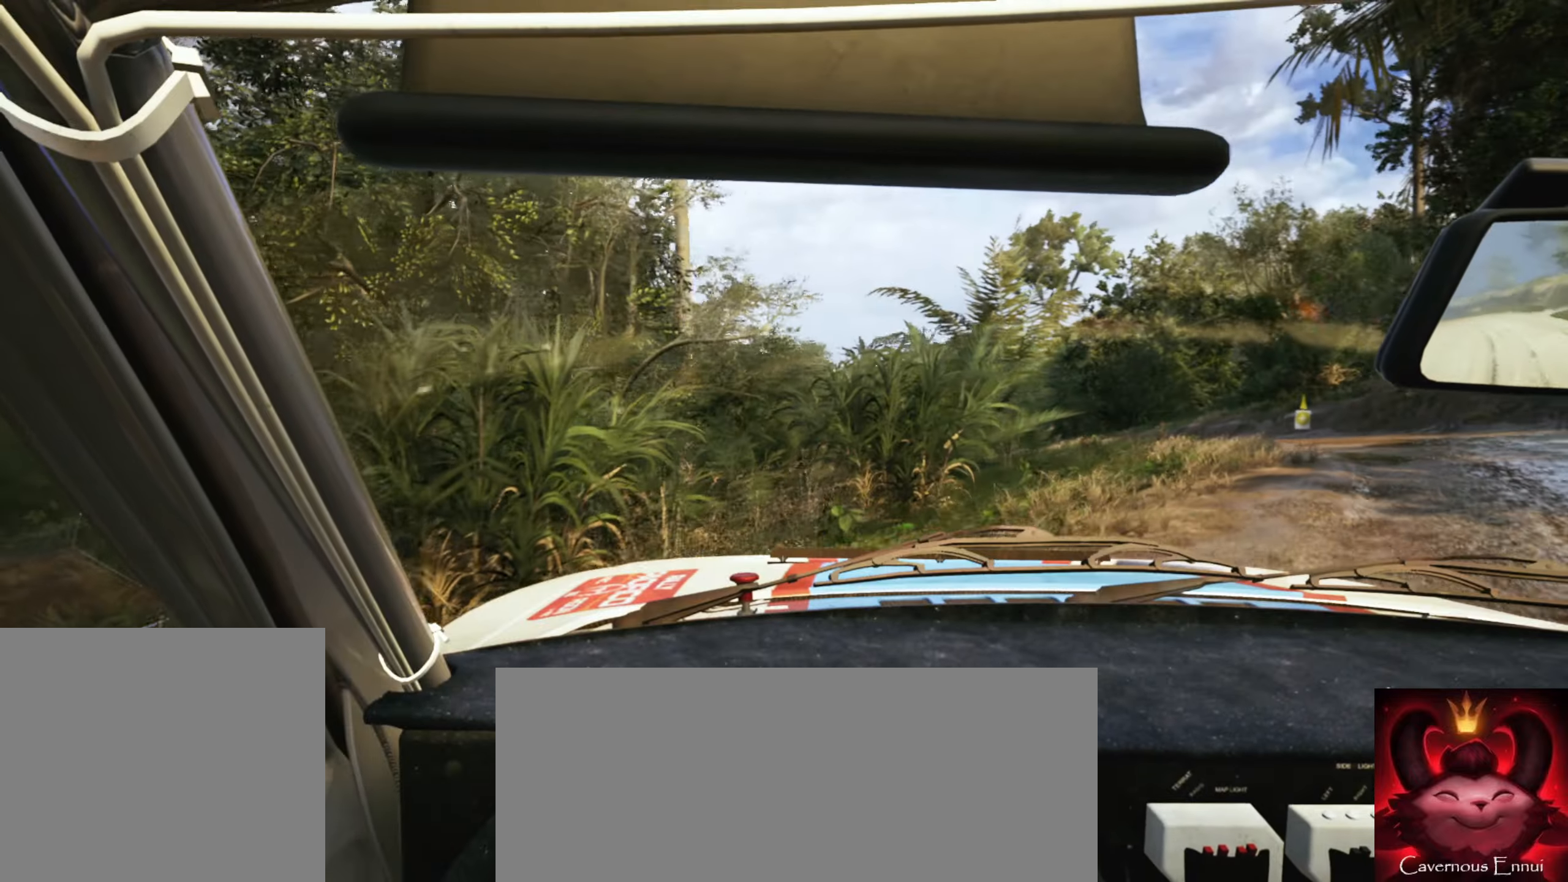
{"buttons": [], "left_stick": "center", "right_stick": "center", "events": [[33, "left_stick", "left"], [216, "left_stick", "center"]]}
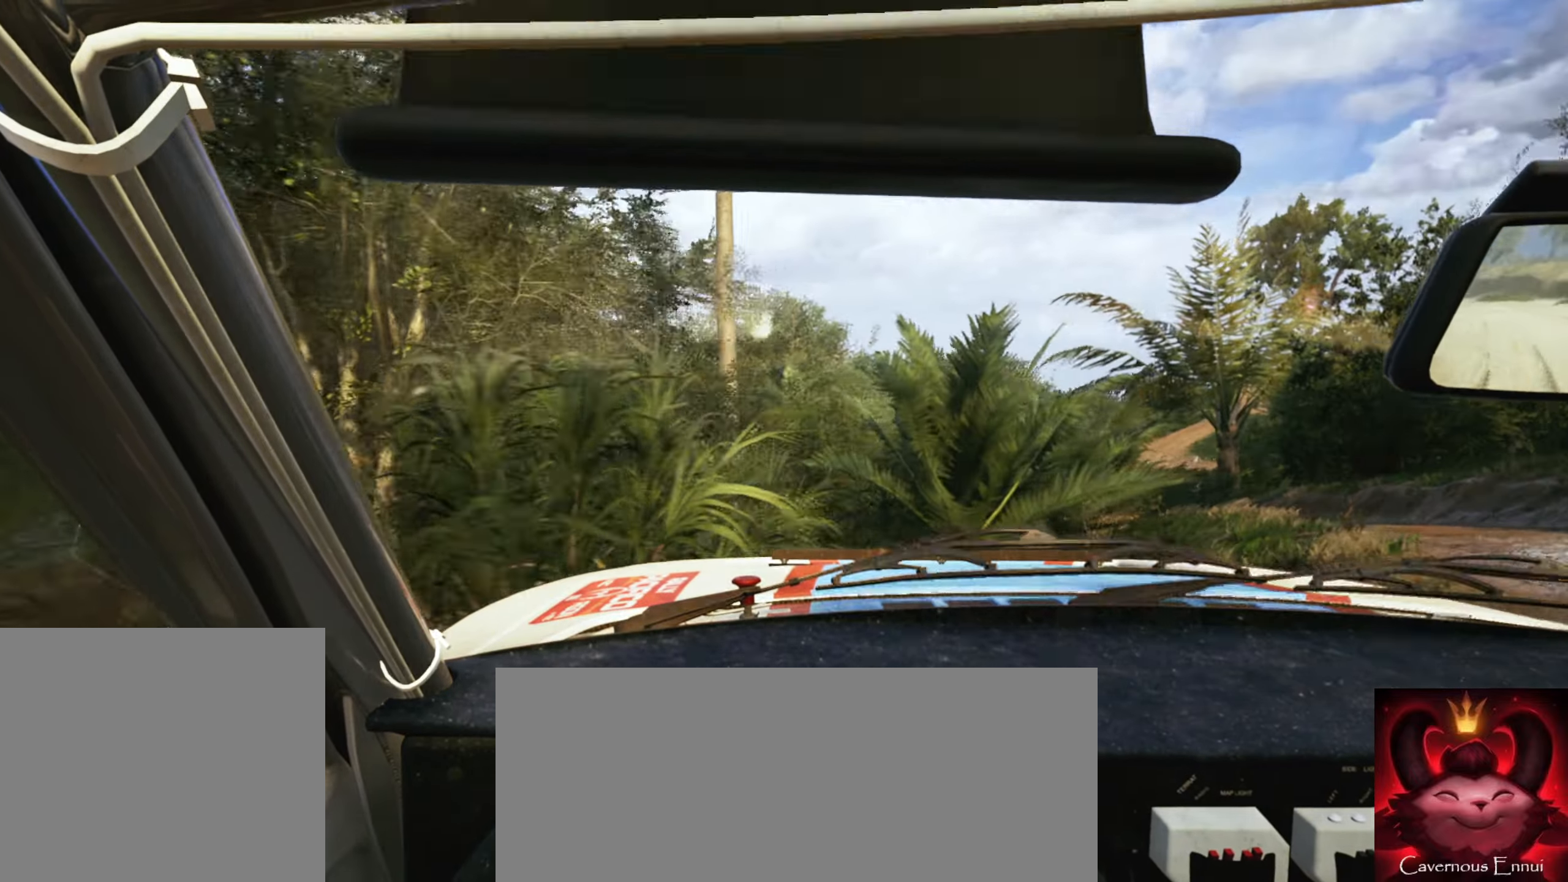
{"buttons": [], "left_stick": "right", "right_stick": "center", "events": [[316, "left_stick", "right"]]}
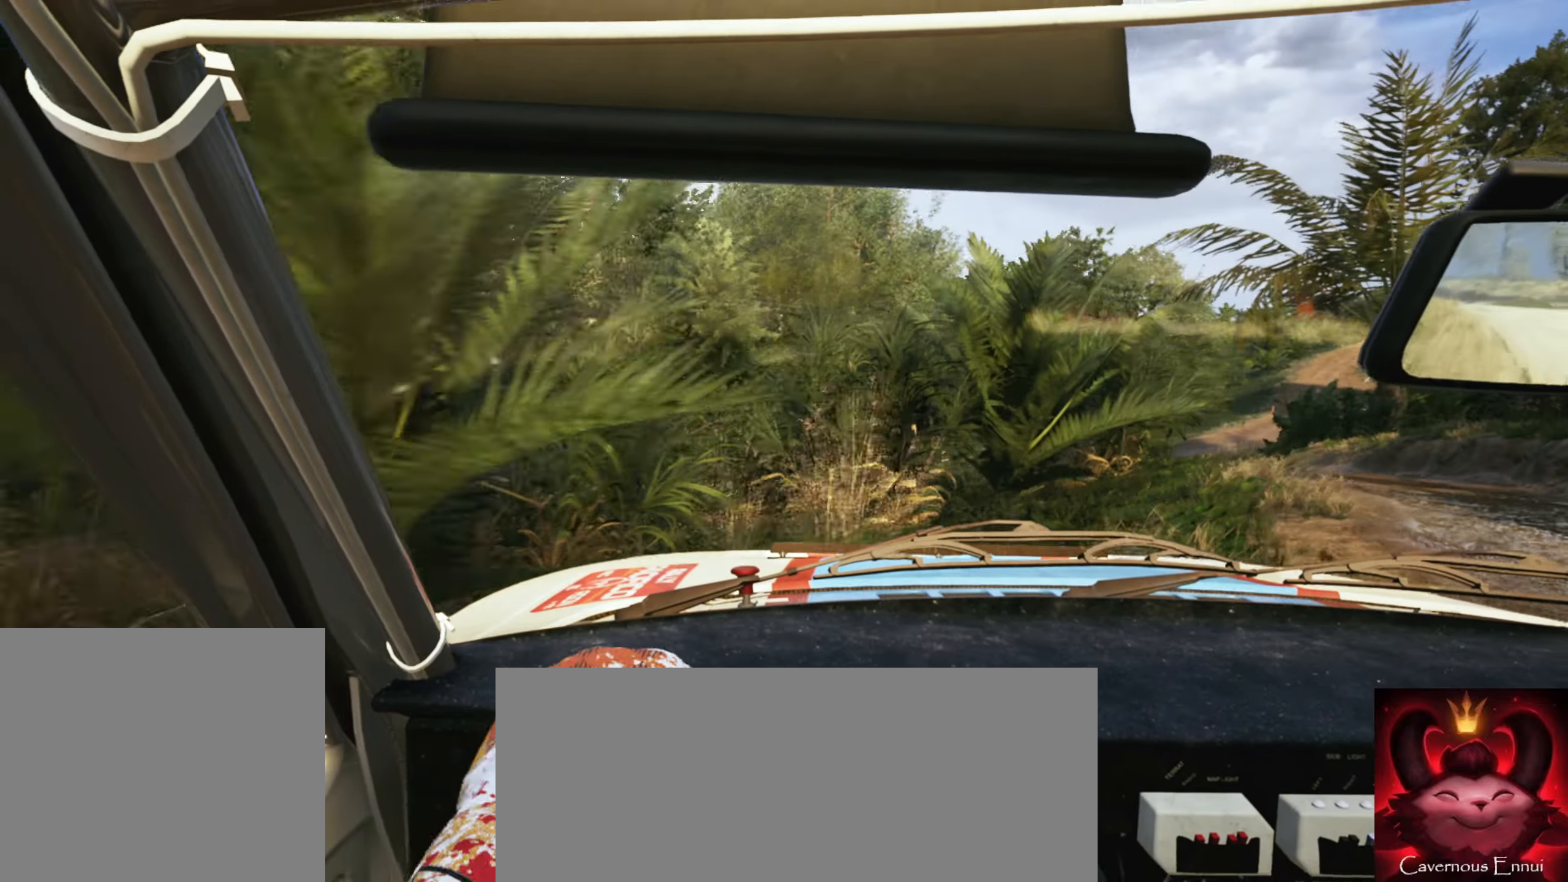
{"buttons": [], "left_stick": "center", "right_stick": "center", "events": [[450, "left_stick", "center"]]}
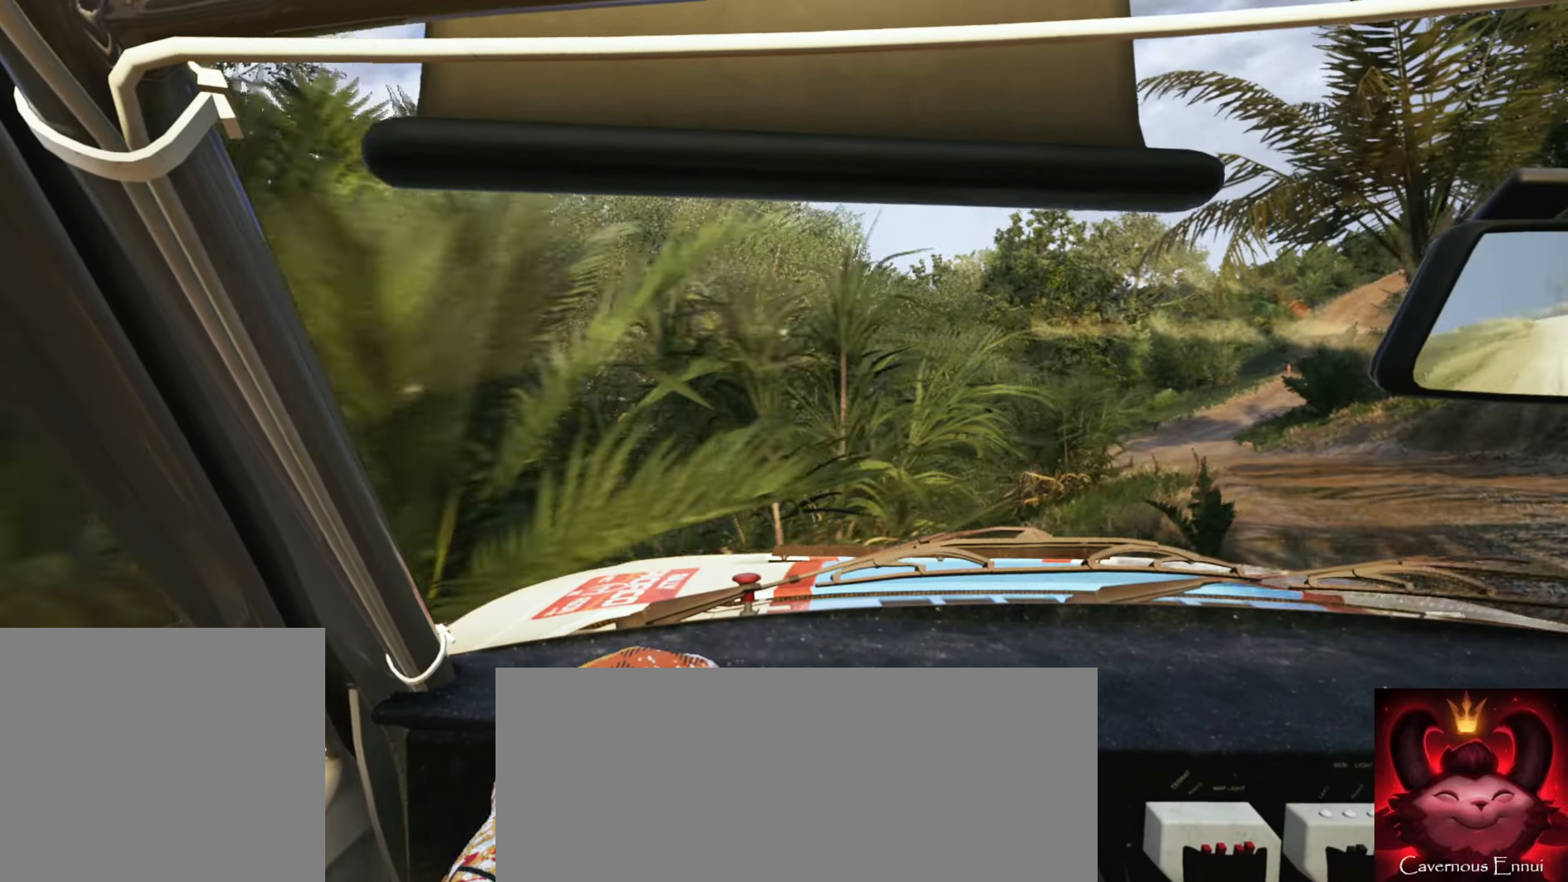
{"buttons": [], "left_stick": "center", "right_stick": "center", "events": [[183, "left_stick", "right"], [450, "left_stick", "center"]]}
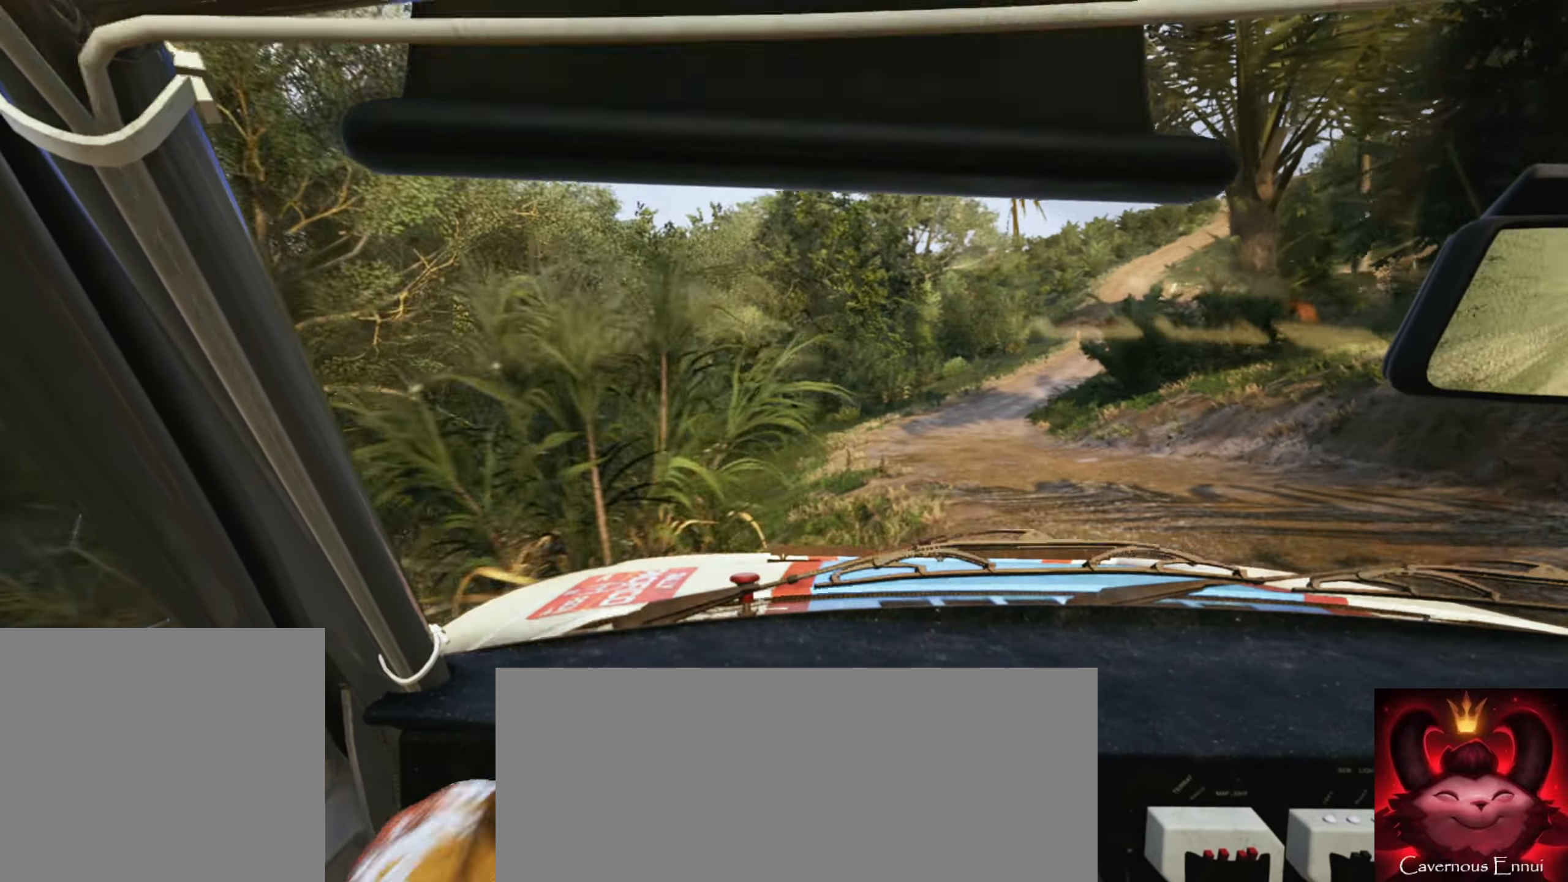
{"buttons": [], "left_stick": "center", "right_stick": "center", "events": [[16, "R1", "down"], [66, "R1", "up"], [250, "left_stick", "right"], [433, "left_stick", "center"]]}
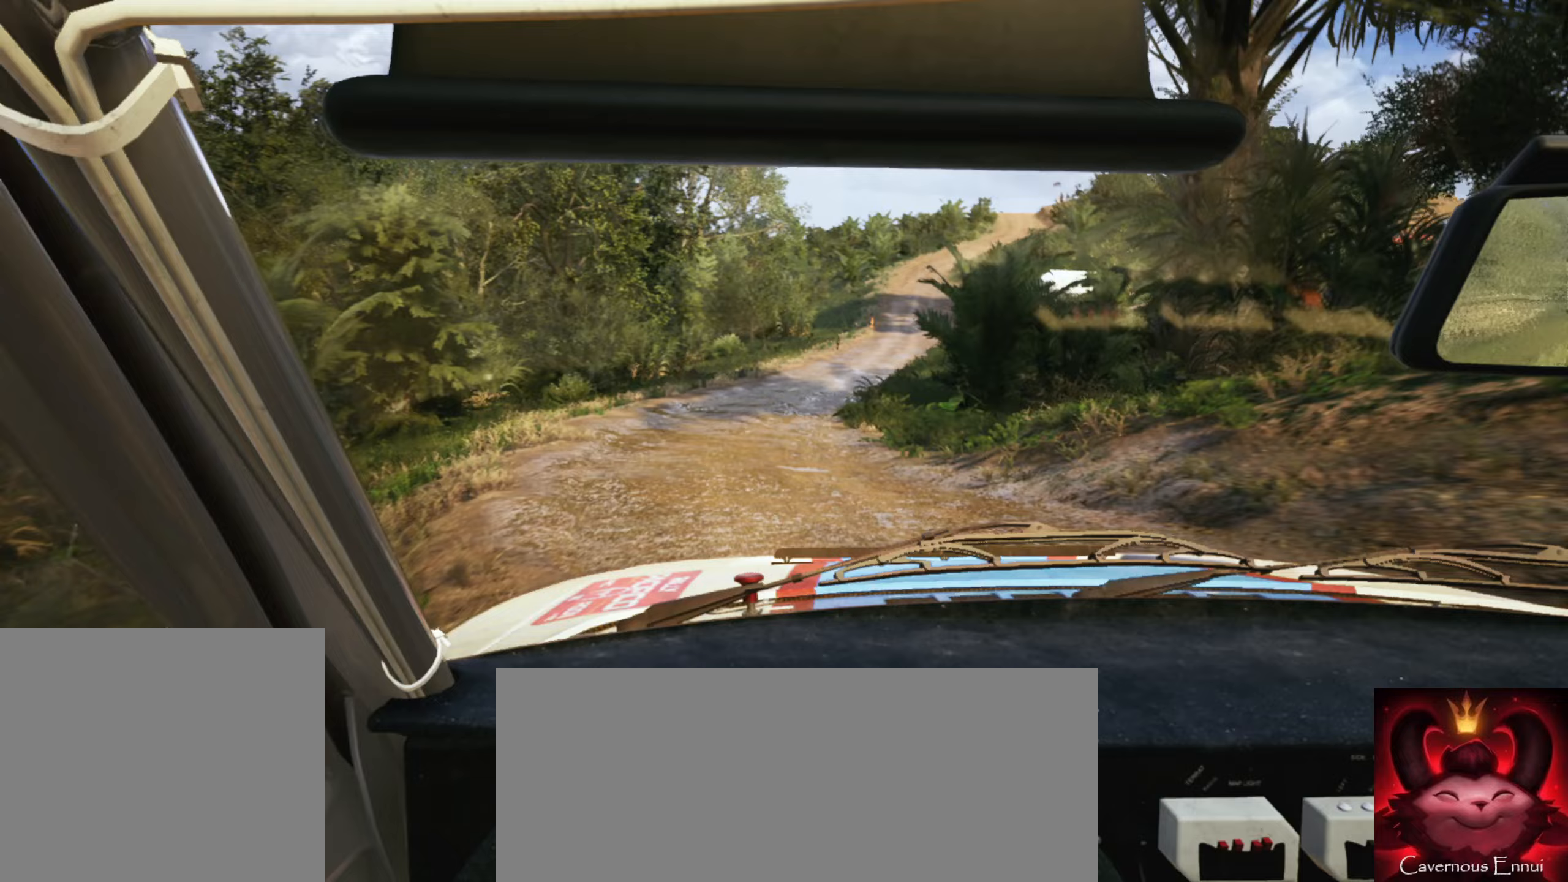
{"buttons": [], "left_stick": "right", "right_stick": "center", "events": [[117, "left_stick", "right"], [317, "left_stick", "center"], [433, "left_stick", "right"]]}
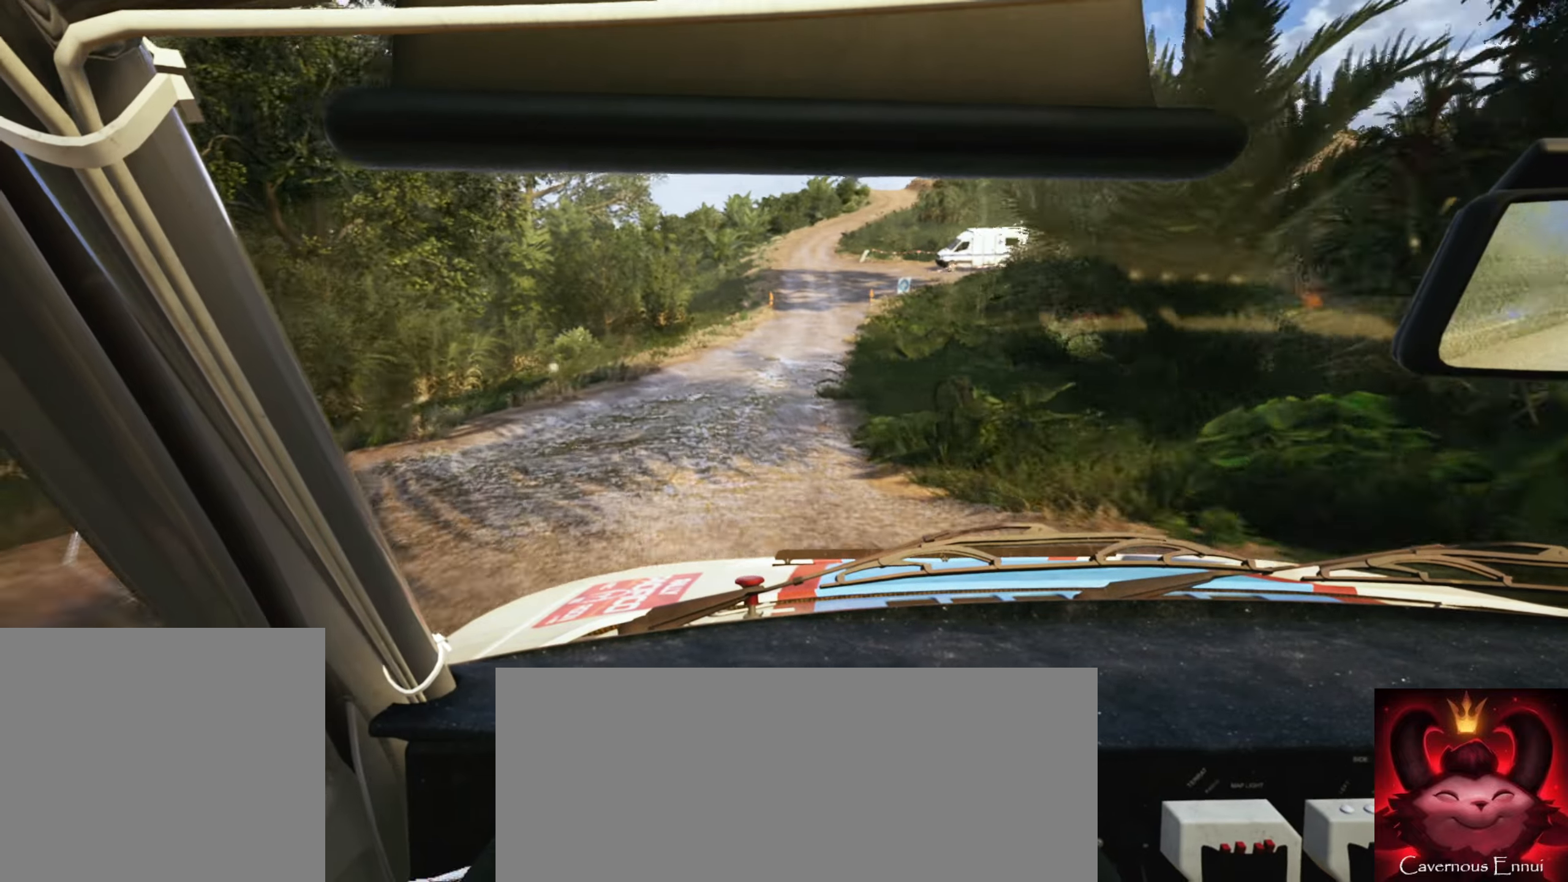
{"buttons": [], "left_stick": "center", "right_stick": "center", "events": [[83, "left_stick", "center"]]}
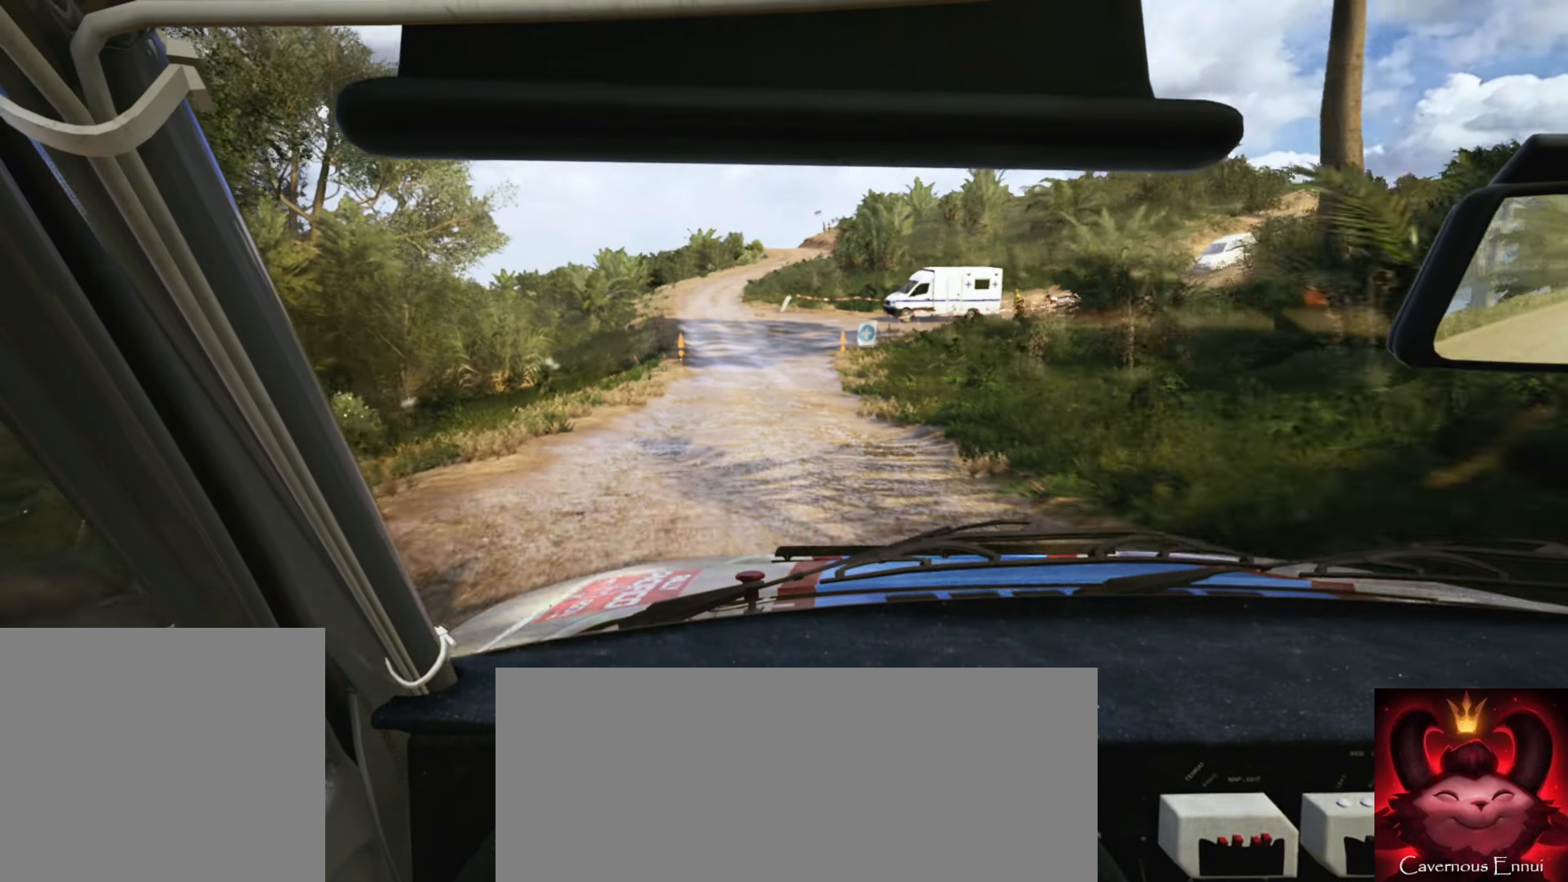
{"buttons": [], "left_stick": "center", "right_stick": "center", "events": [[67, "left_stick", "left"], [233, "left_stick", "center"]]}
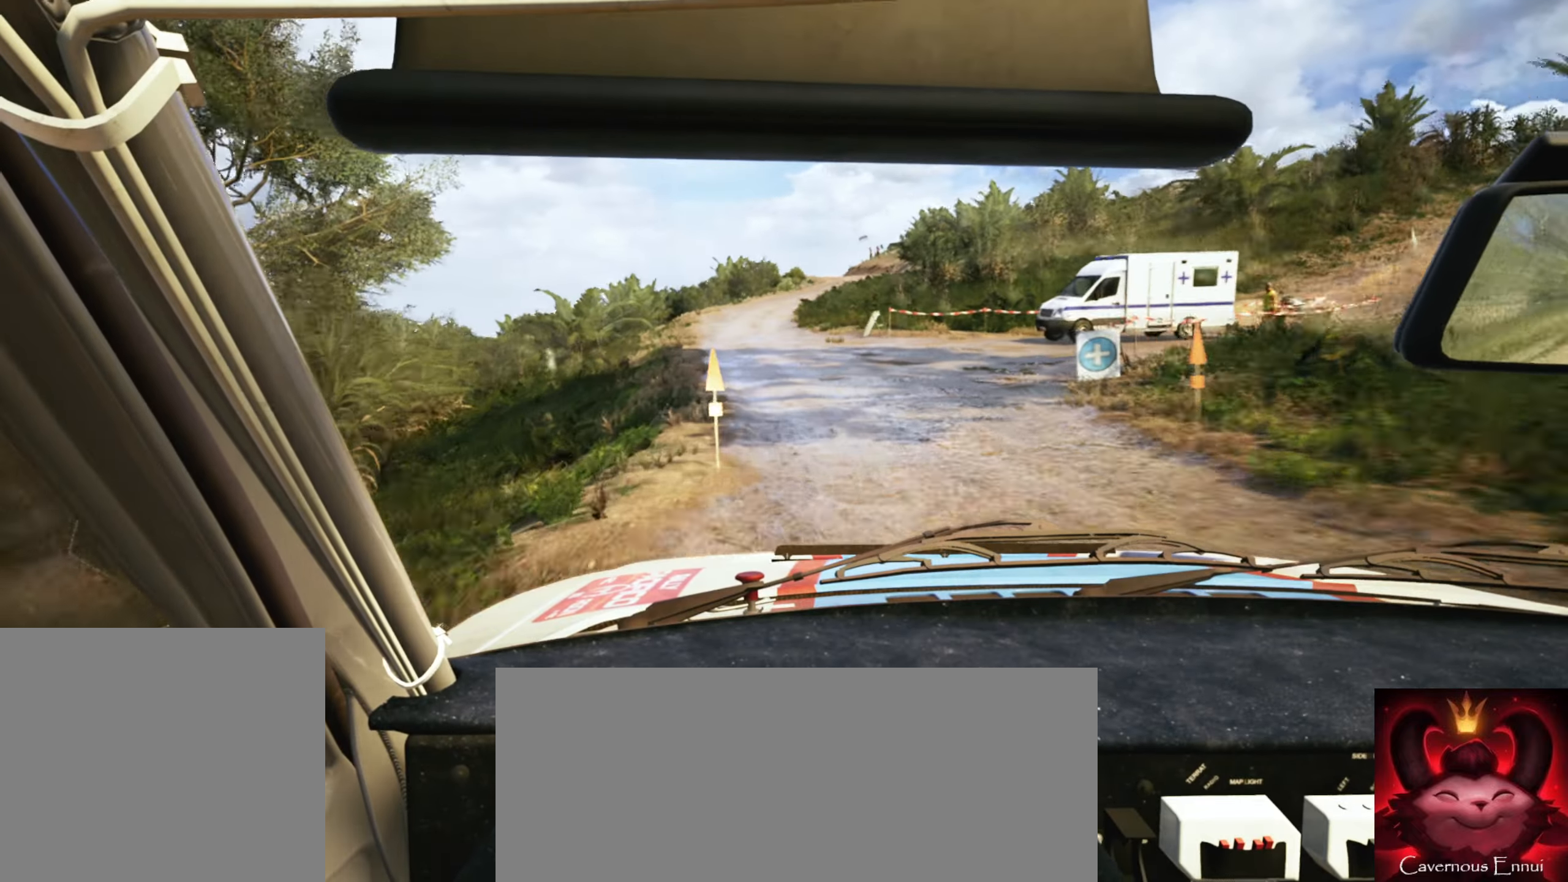
{"buttons": [], "left_stick": "center", "right_stick": "center", "events": [[50, "left_stick", "right"], [233, "left_stick", "center"]]}
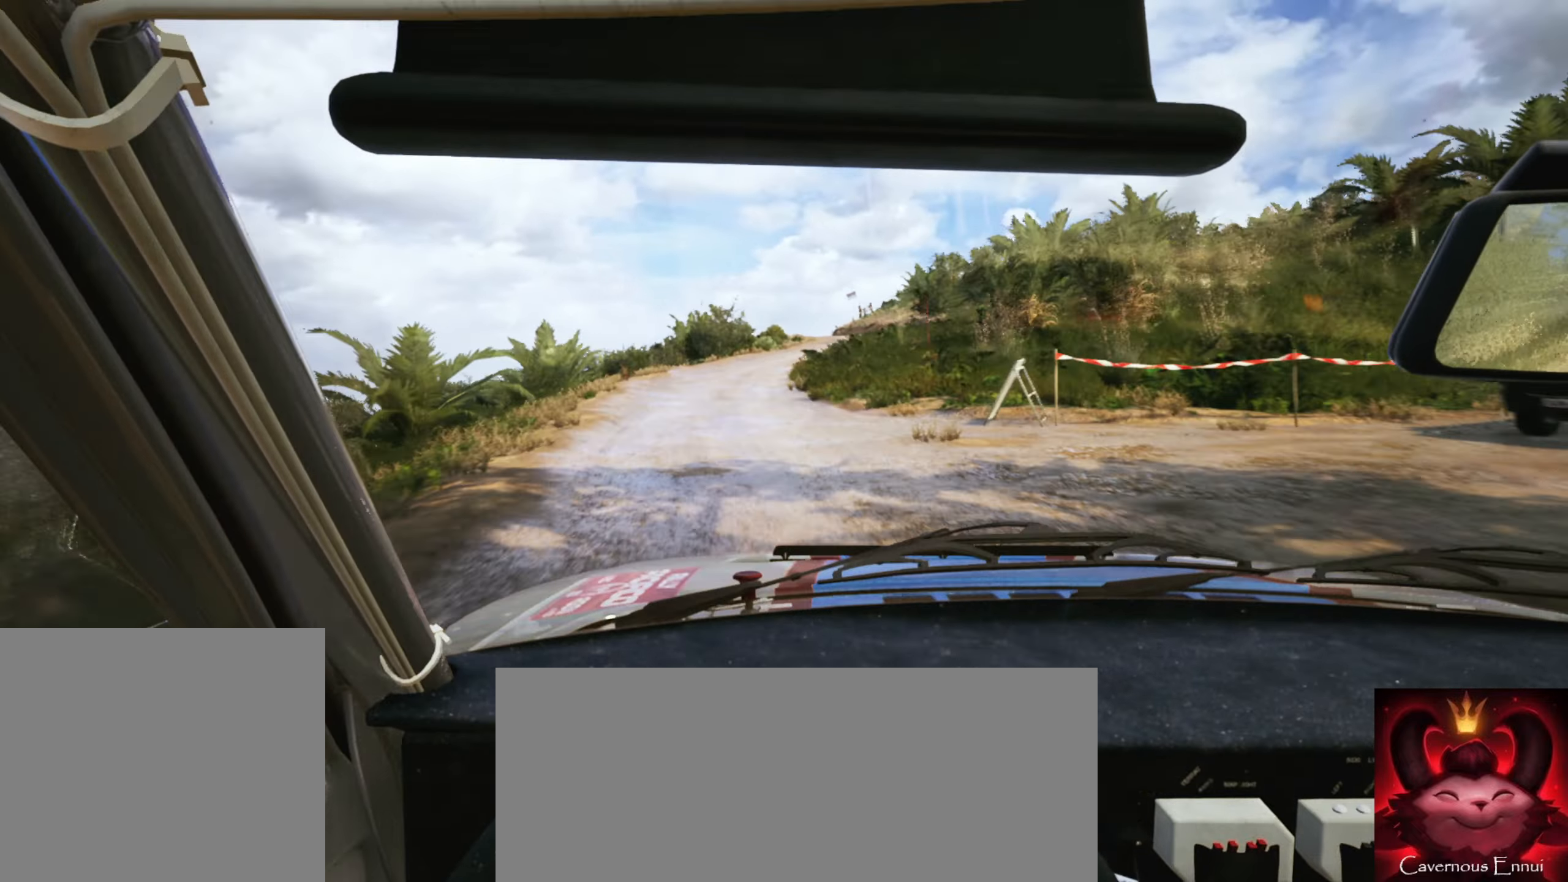
{"buttons": [], "left_stick": "right", "right_stick": "down", "events": [[67, "left_stick", "right"], [233, "left_stick", "center"], [283, "right_stick", "down"], [317, "L2", "down"], [317, "left_stick", "right"], [450, "L2", "up"]]}
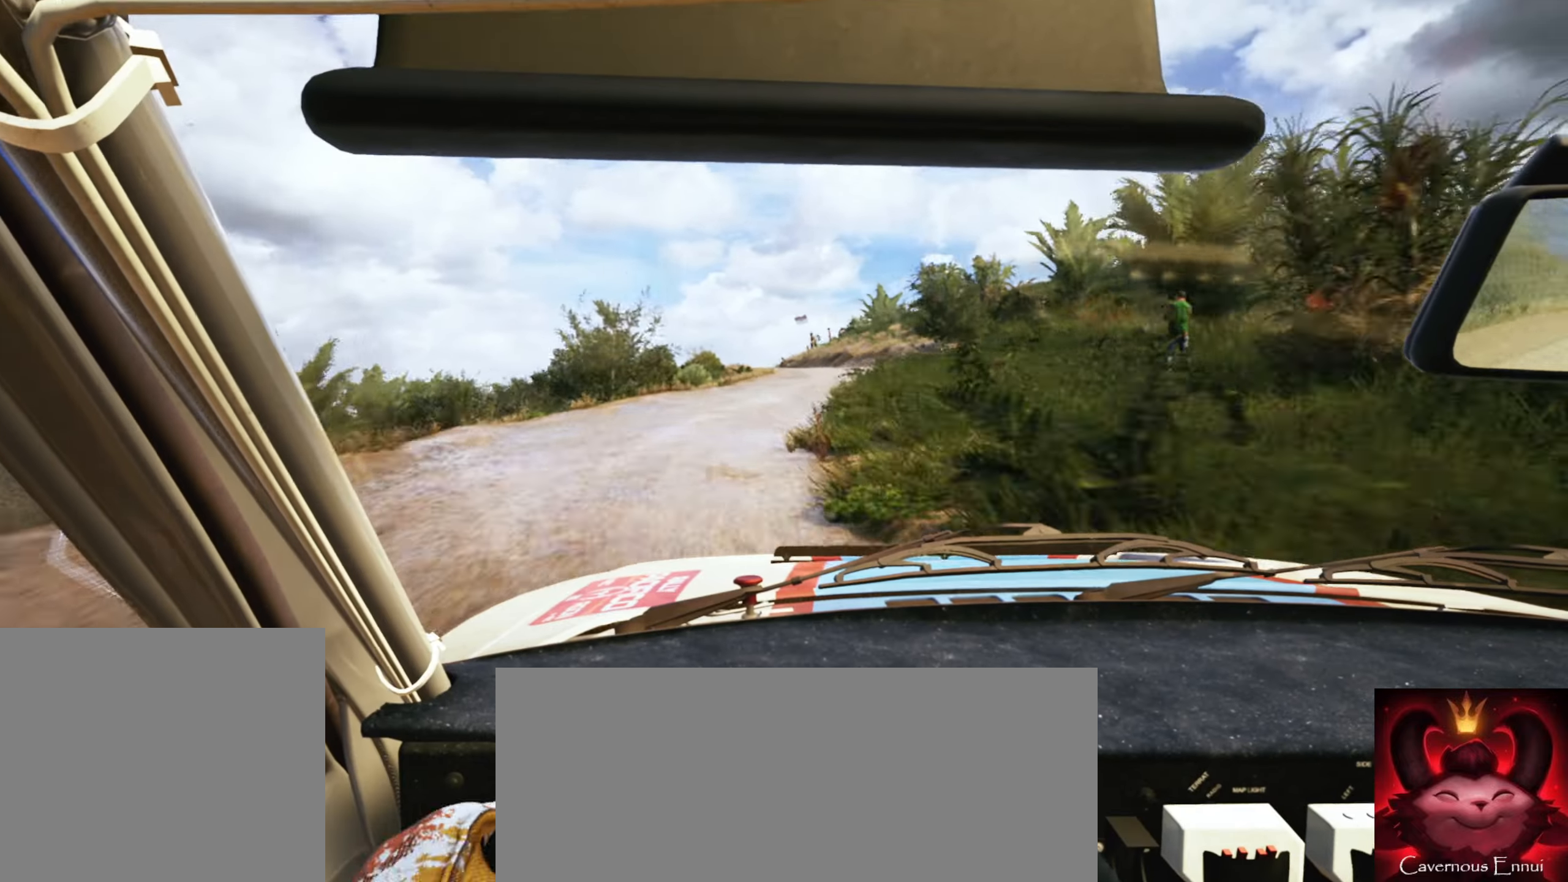
{"buttons": ["L2"], "left_stick": "center", "right_stick": "center", "events": [[33, "left_stick", "center"], [233, "left_stick", "down-left"], [333, "right_stick", "center"], [400, "left_stick", "center"], [483, "L2", "down"]]}
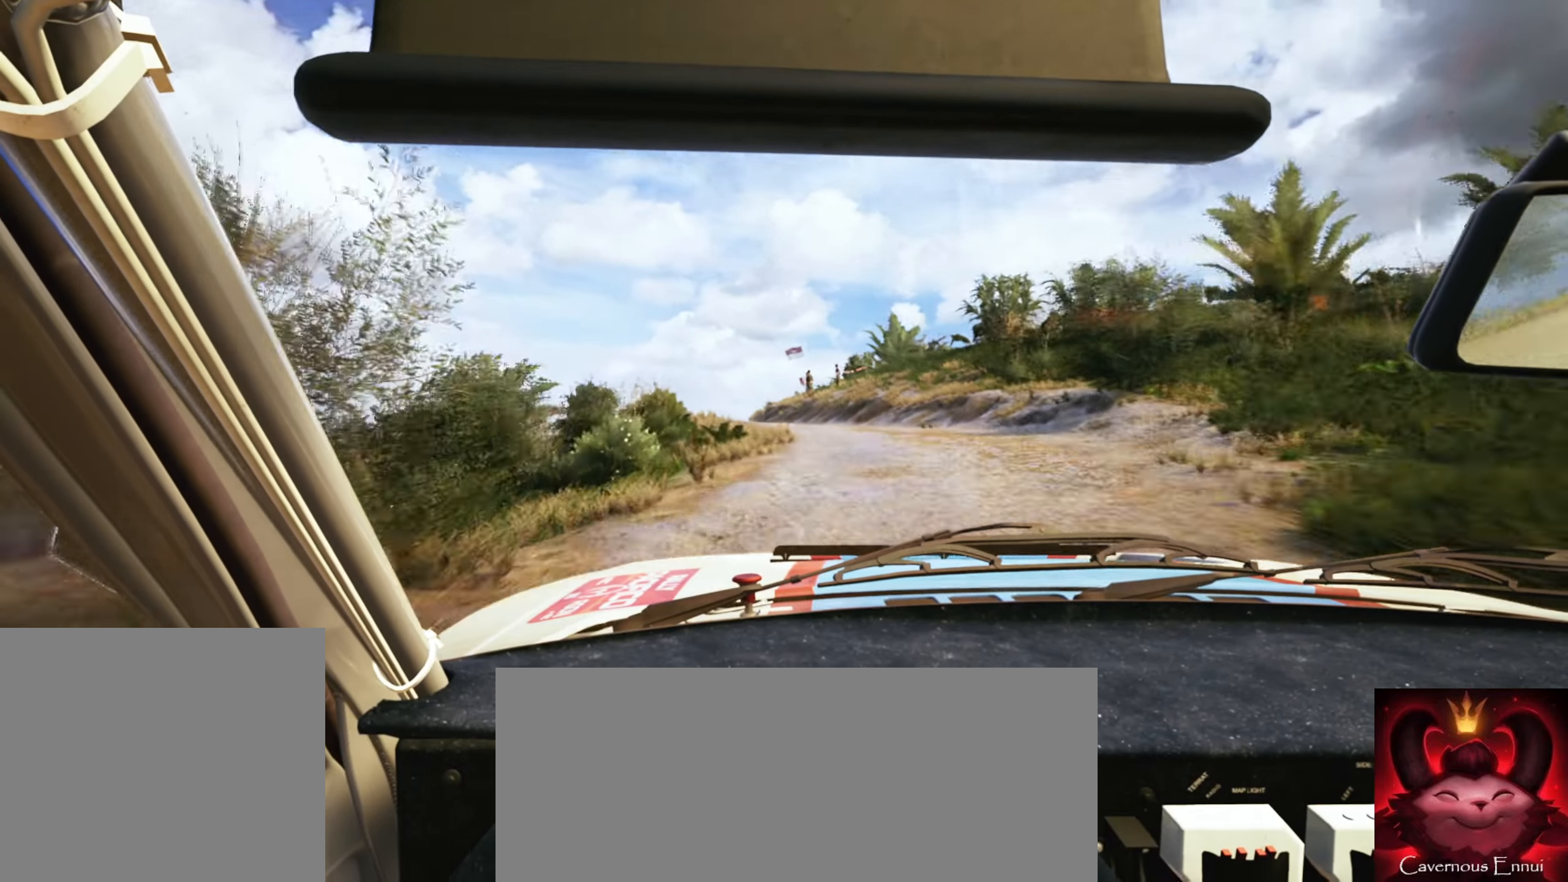
{"buttons": ["L2"], "left_stick": "center", "right_stick": "down", "events": [[150, "right_stick", "down"], [217, "L2", "up"], [500, "L2", "down"]]}
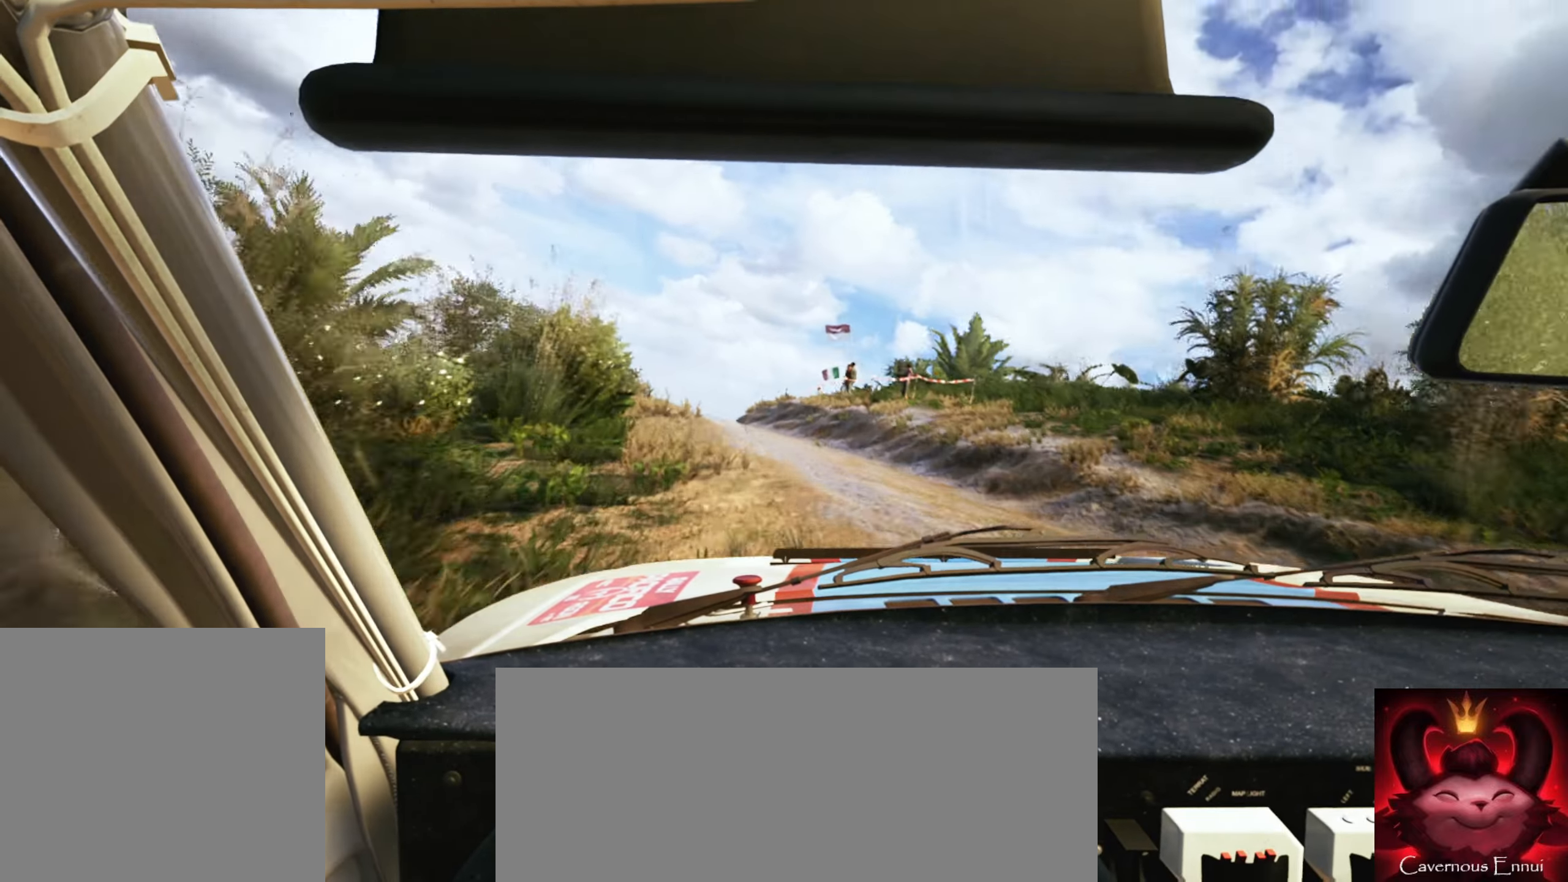
{"buttons": [], "left_stick": "center", "right_stick": "down", "events": [[100, "left_stick", "left"], [117, "L1", "down"], [117, "L2", "up"], [217, "L1", "up"], [383, "left_stick", "center"]]}
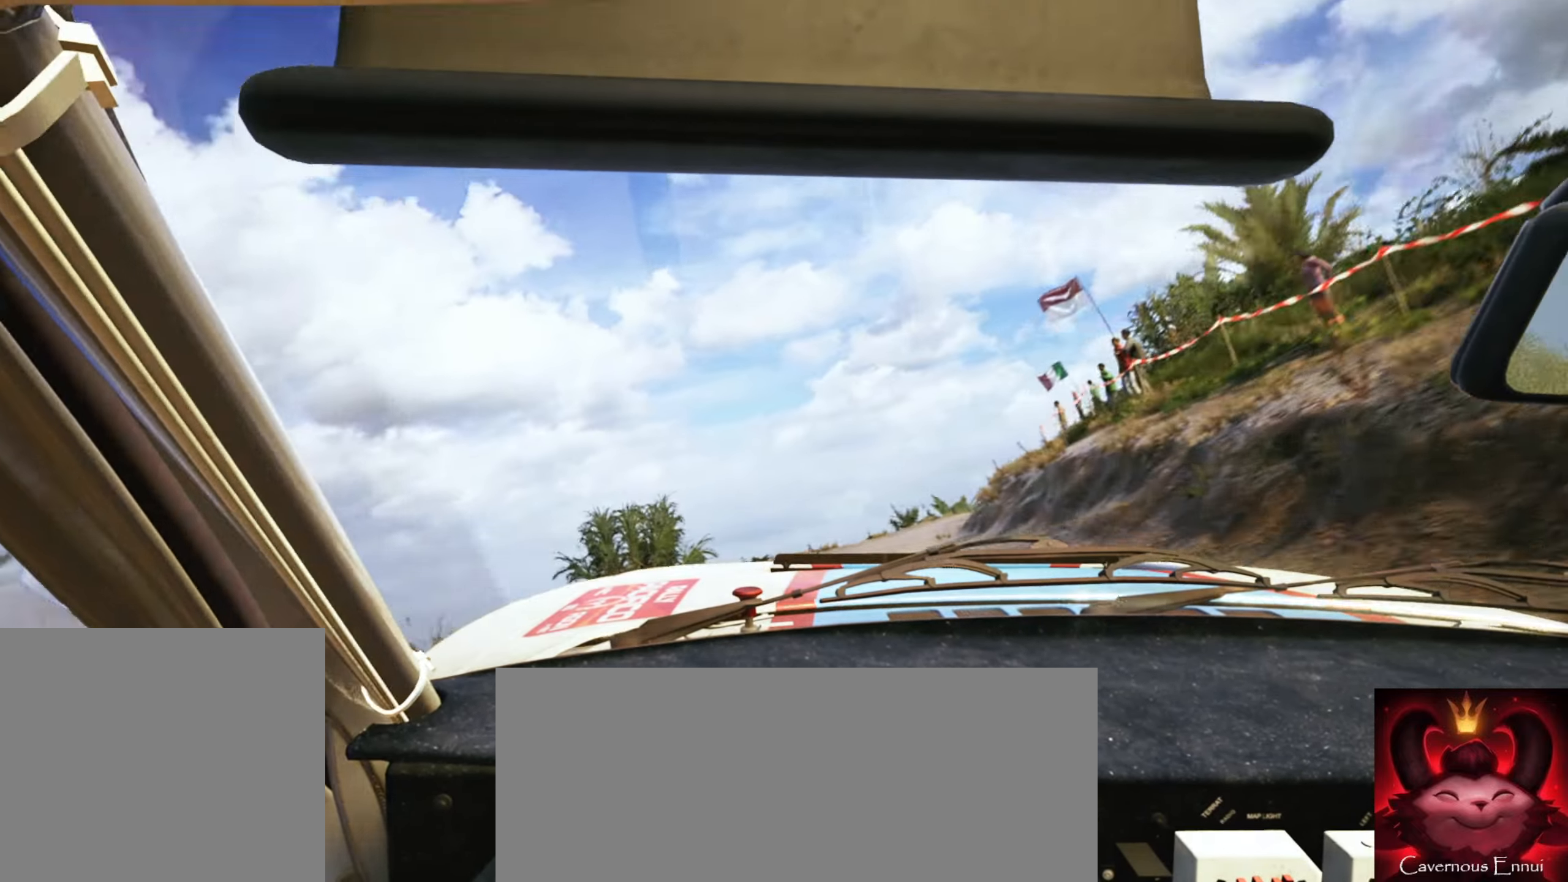
{"buttons": ["L2"], "left_stick": "right", "right_stick": "down", "events": [[100, "left_stick", "right"], [400, "L2", "down"]]}
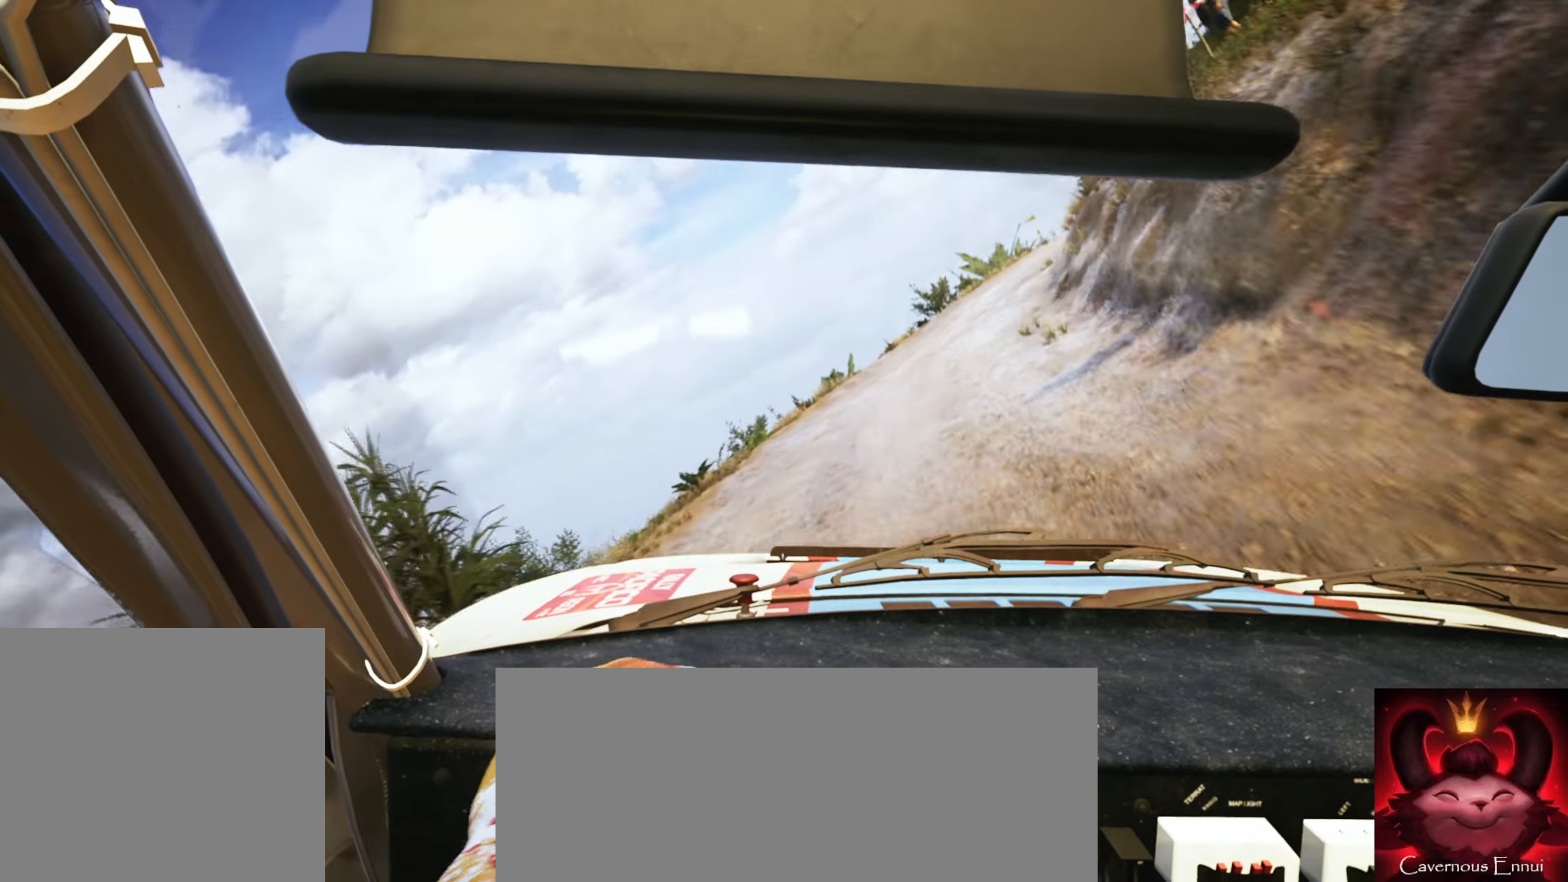
{"buttons": [], "left_stick": "right", "right_stick": "down", "events": [[300, "L2", "up"], [367, "left_stick", "center"], [484, "left_stick", "right"]]}
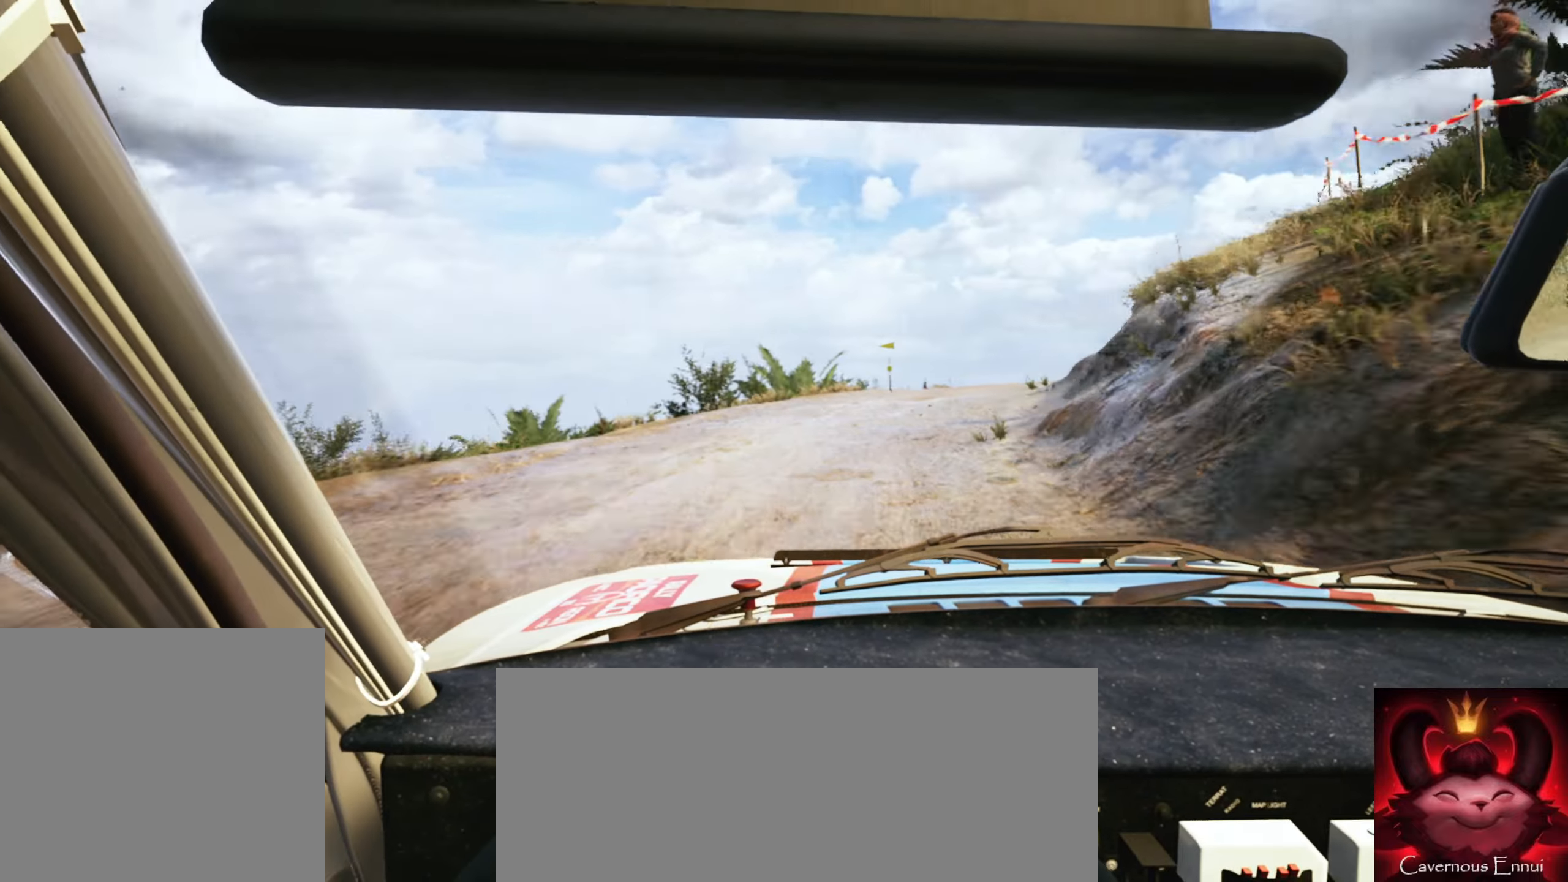
{"buttons": [], "left_stick": "right", "right_stick": "down", "events": [[17, "right_stick", "center"], [150, "L1", "down"], [167, "right_stick", "down"], [234, "L1", "up"]]}
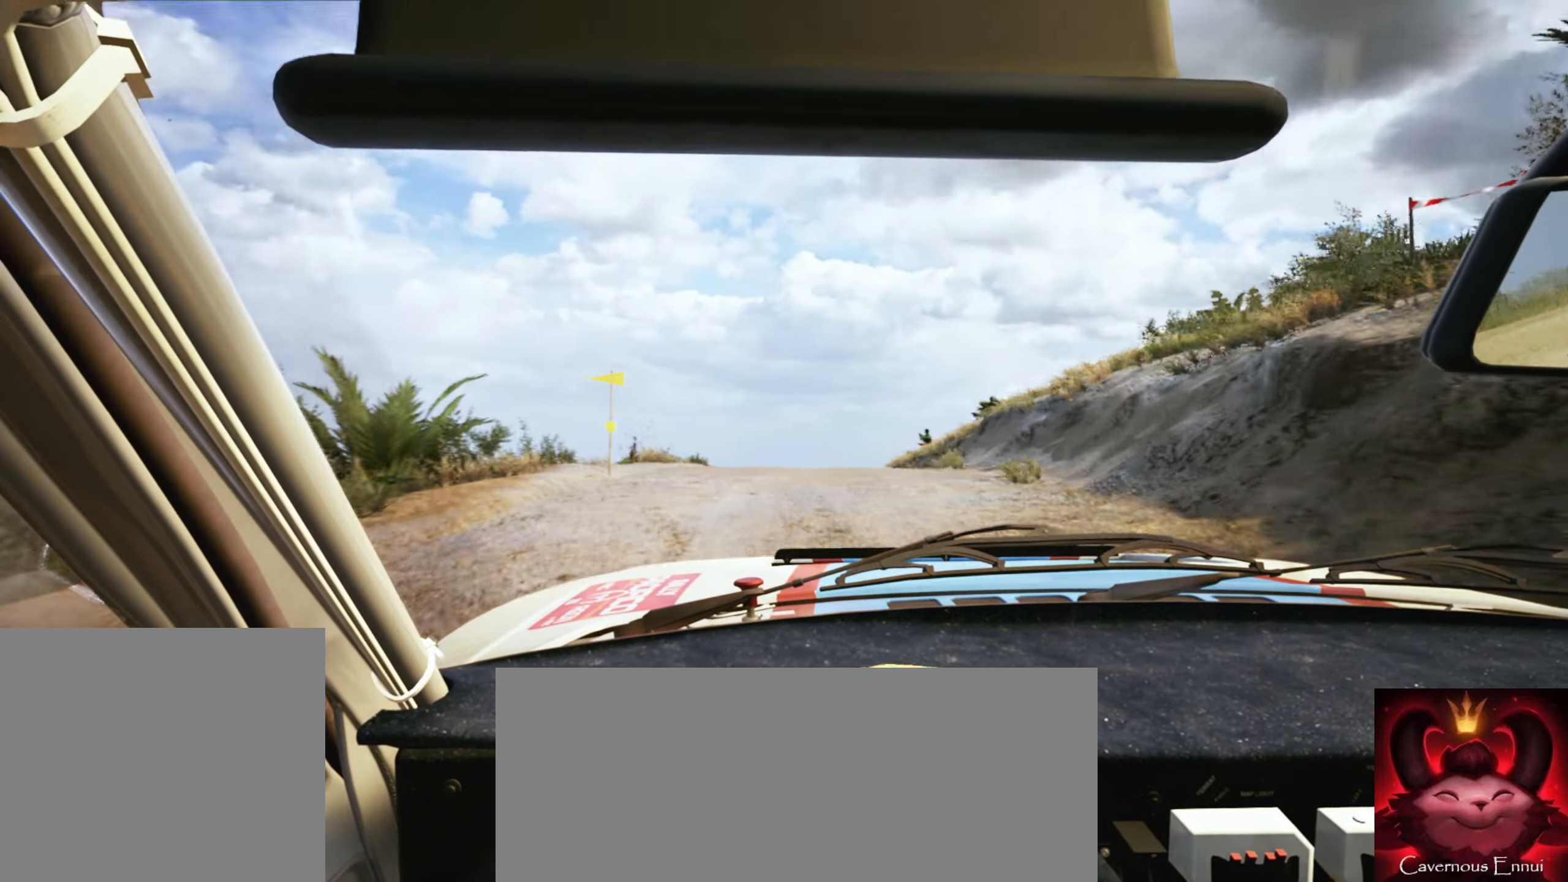
{"buttons": [], "left_stick": "left", "right_stick": "center", "events": [[17, "left_stick", "center"], [84, "left_stick", "left"], [100, "right_stick", "center"]]}
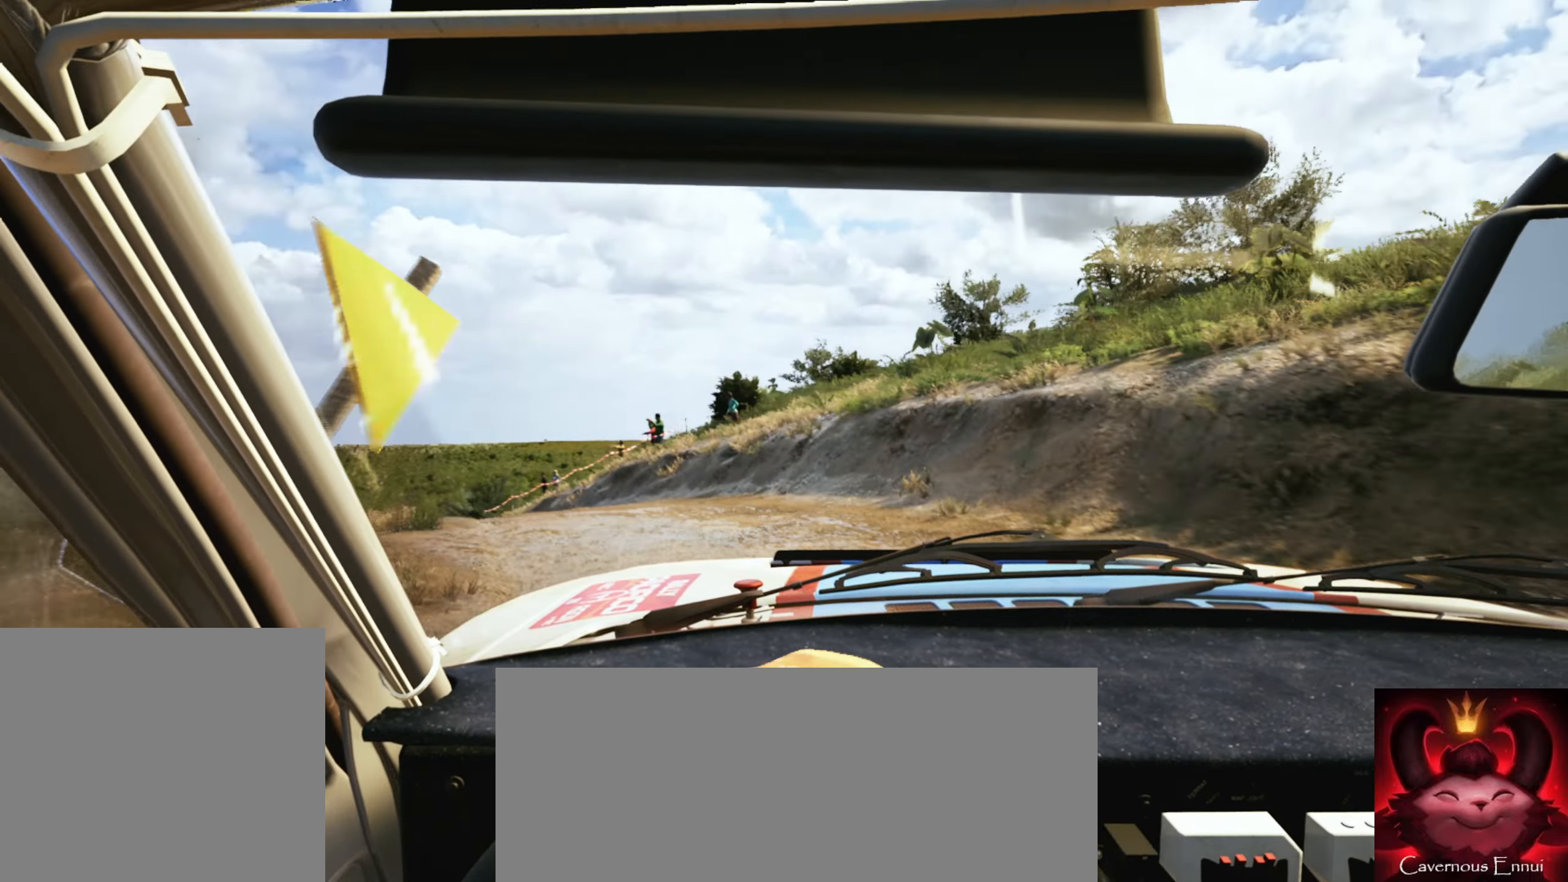
{"buttons": [], "left_stick": "center", "right_stick": "center", "events": [[250, "left_stick", "center"], [334, "left_stick", "left"], [500, "left_stick", "center"]]}
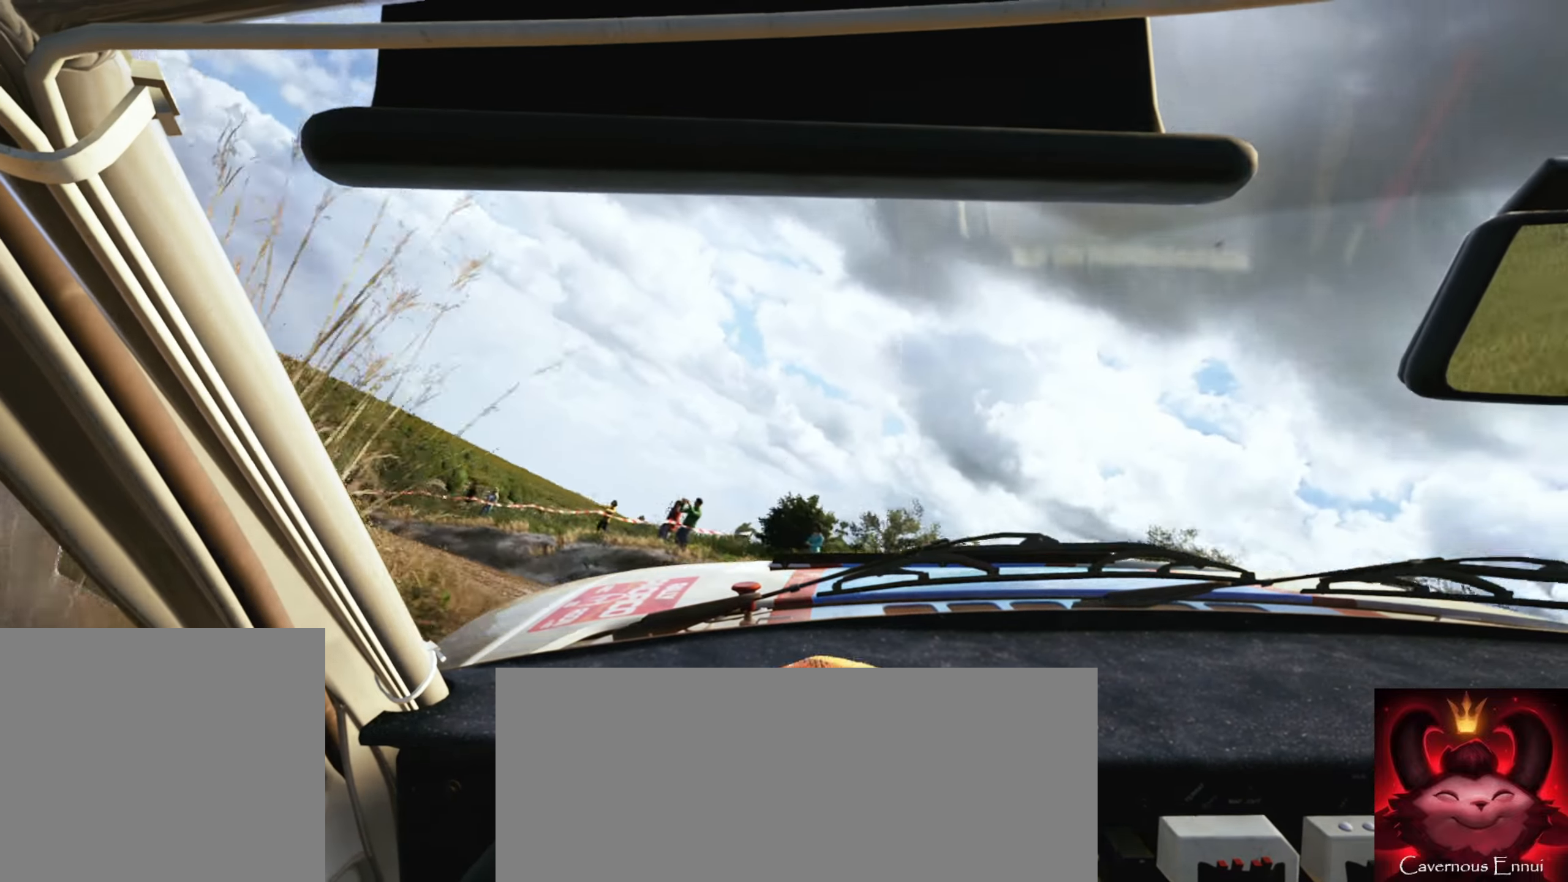
{"buttons": [], "left_stick": "right", "right_stick": "down", "events": [[100, "left_stick", "left"], [117, "right_stick", "down"], [217, "left_stick", "center"], [484, "left_stick", "right"]]}
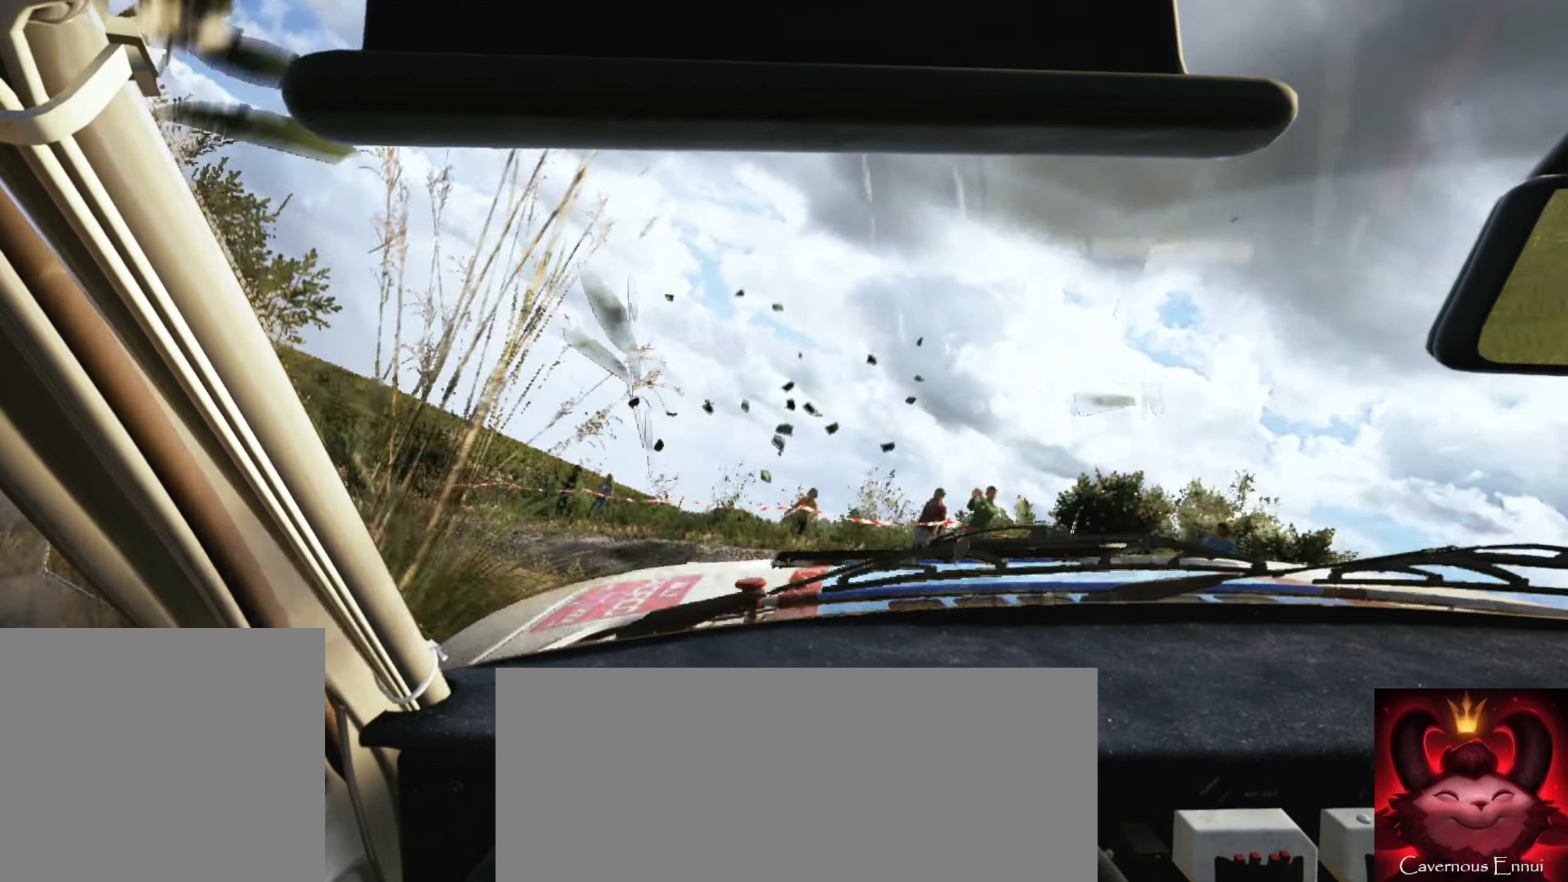
{"buttons": [], "left_stick": "down-left", "right_stick": "down", "events": [[334, "left_stick", "center"], [417, "left_stick", "down-left"]]}